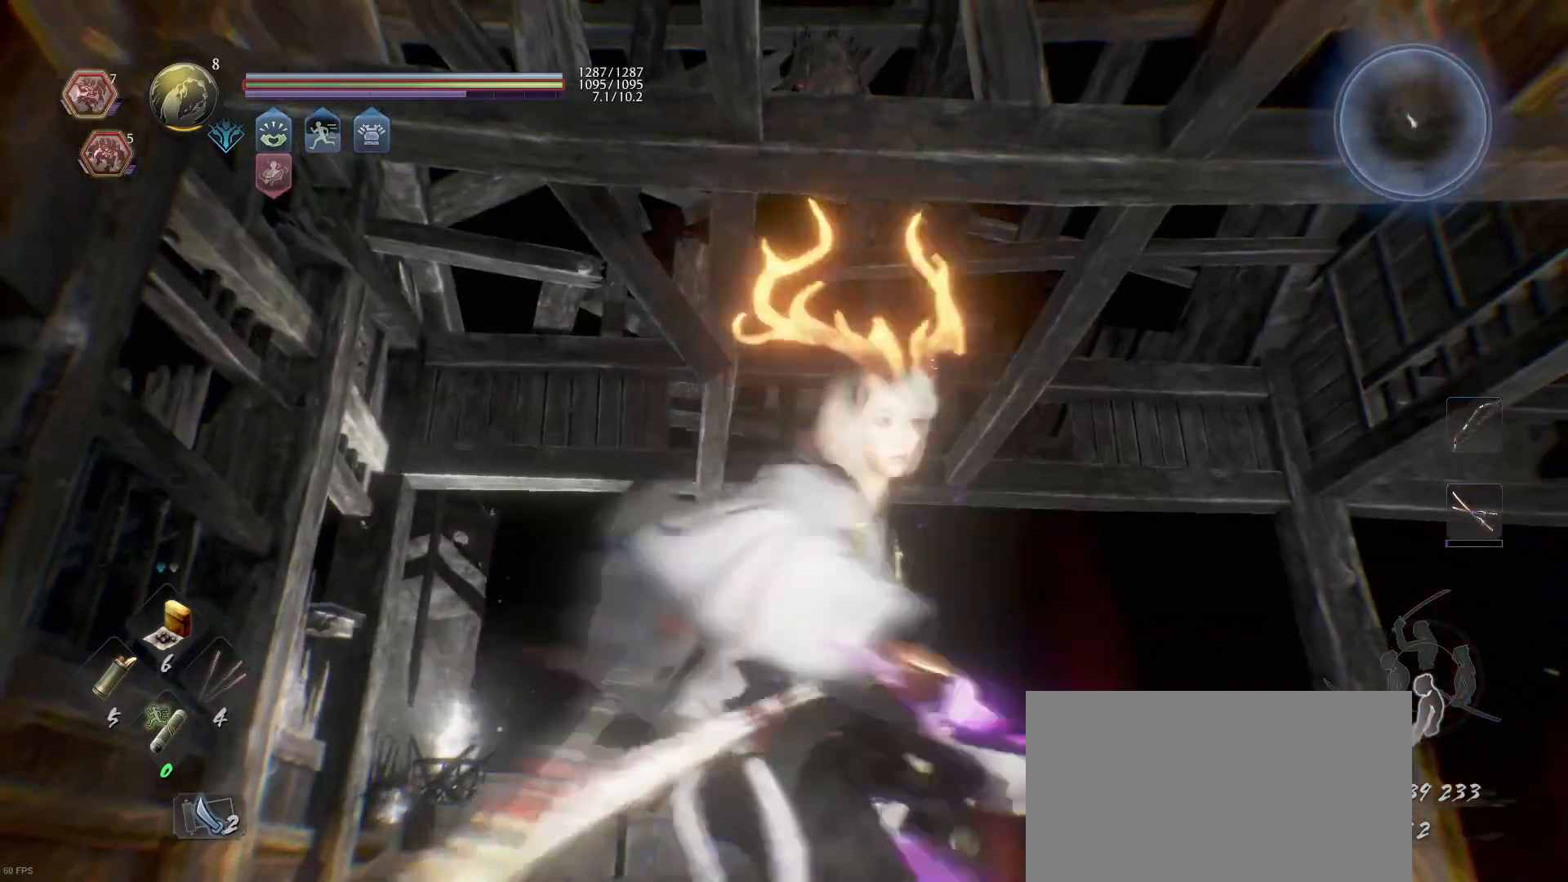
Gameplay with a controller (PlayStation layout); each line is a JSON object with the inputs held at the frame after it. "events" lists button and stick changes between this image and that frame as [ms after this image, input, new state], when the widget could be followed in between.
{"buttons": ["L2"], "left_stick": "center", "right_stick": "center", "events": [[200, "left_stick", "center"], [467, "L2", "down"]]}
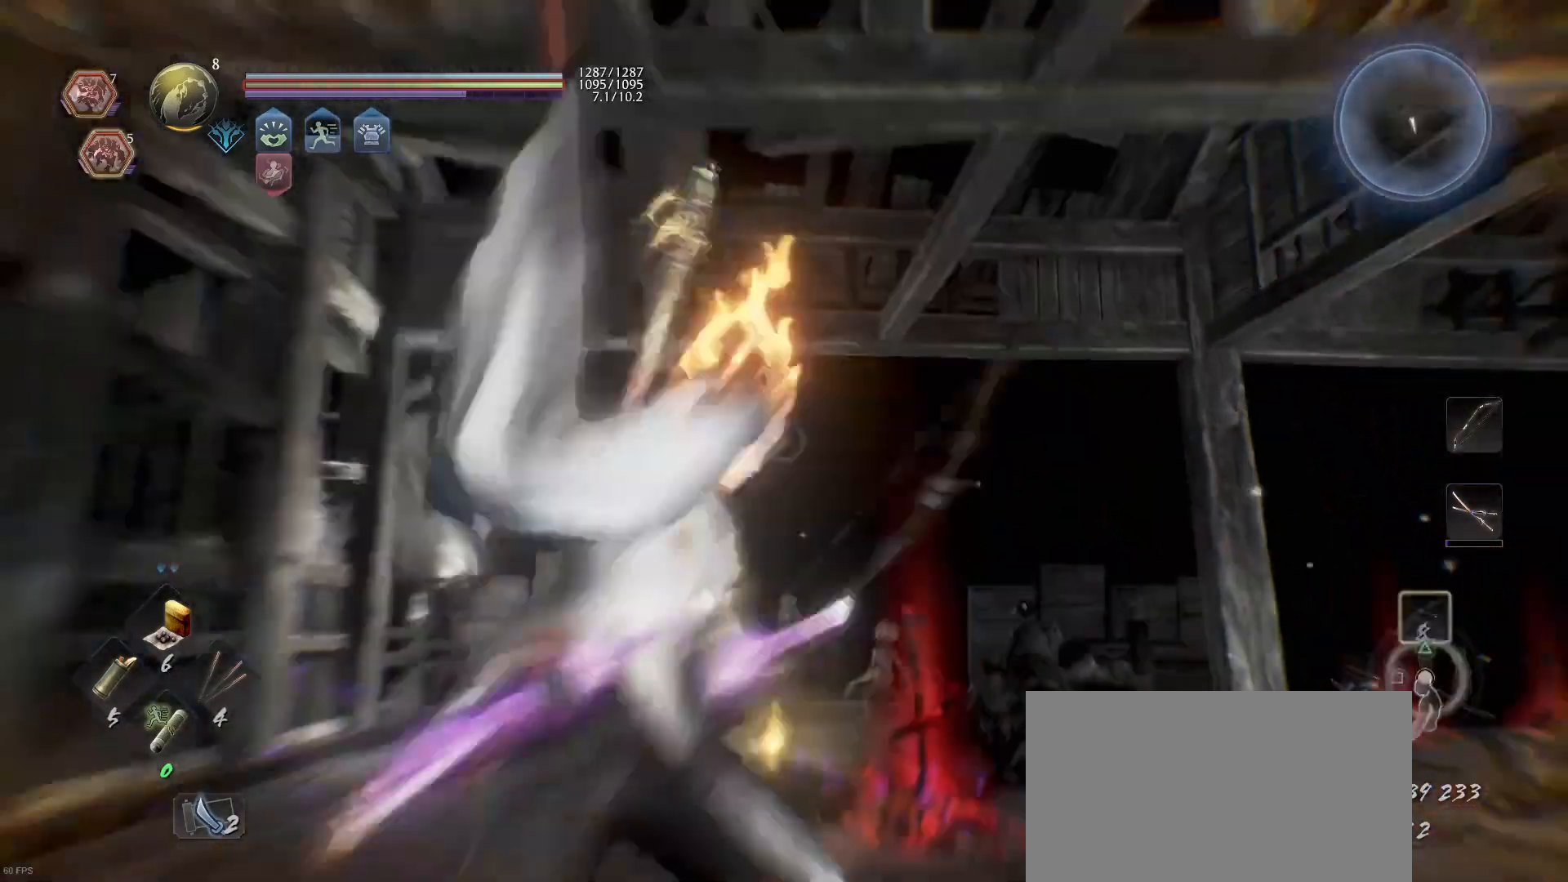
{"buttons": ["L2"], "left_stick": "center", "right_stick": "up", "events": [[133, "right_stick", "up"], [300, "right_stick", "center"], [500, "right_stick", "up"]]}
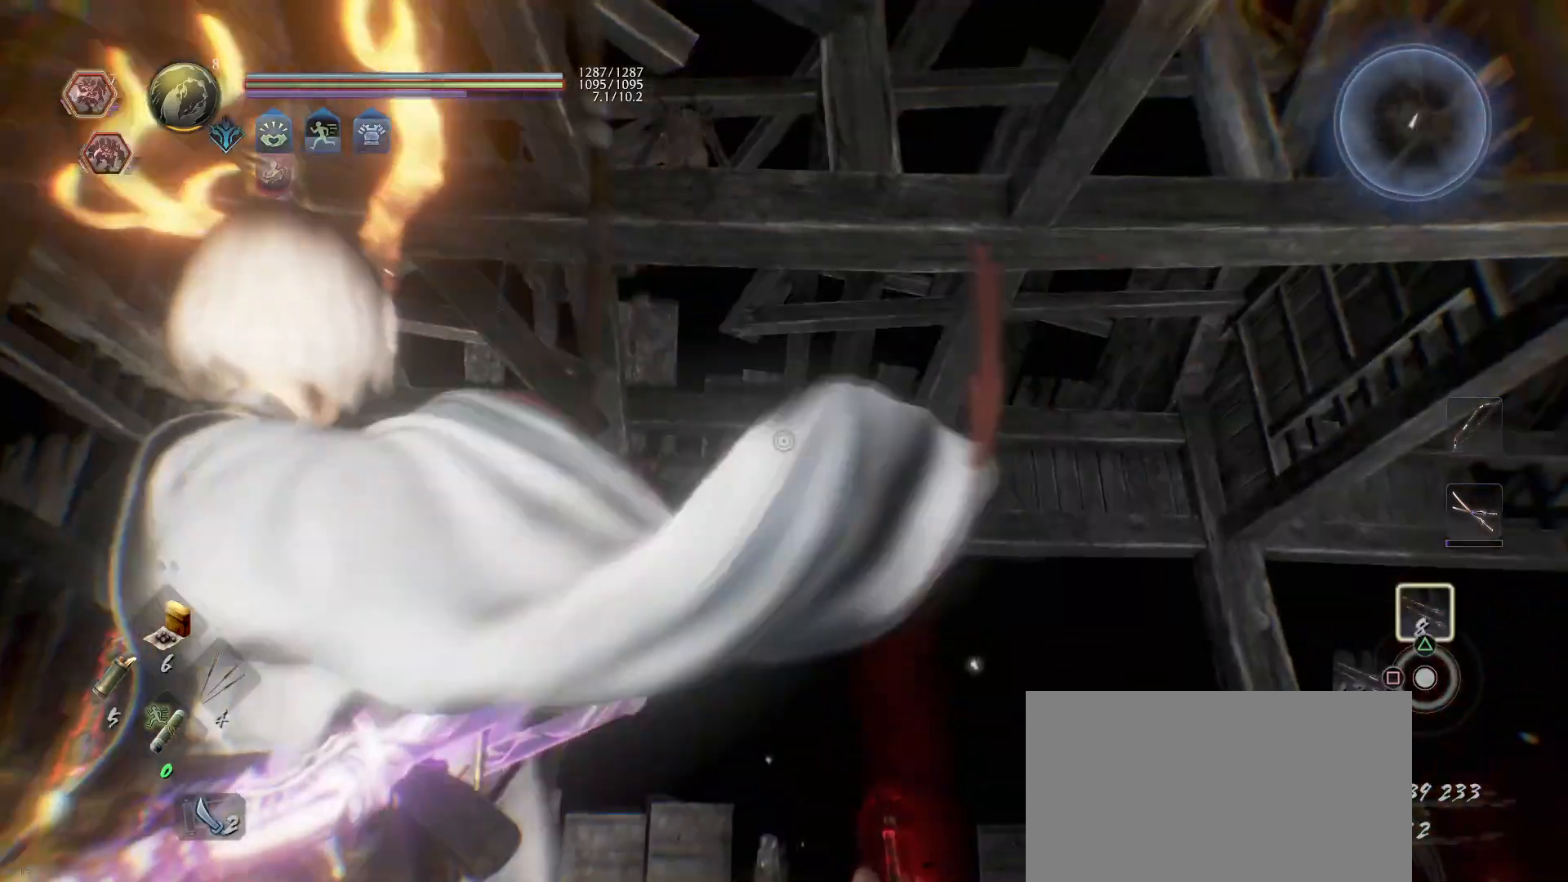
{"buttons": ["L2"], "left_stick": "center", "right_stick": "up-left", "events": [[100, "right_stick", "up-left"], [200, "right_stick", "center"], [400, "right_stick", "up-left"]]}
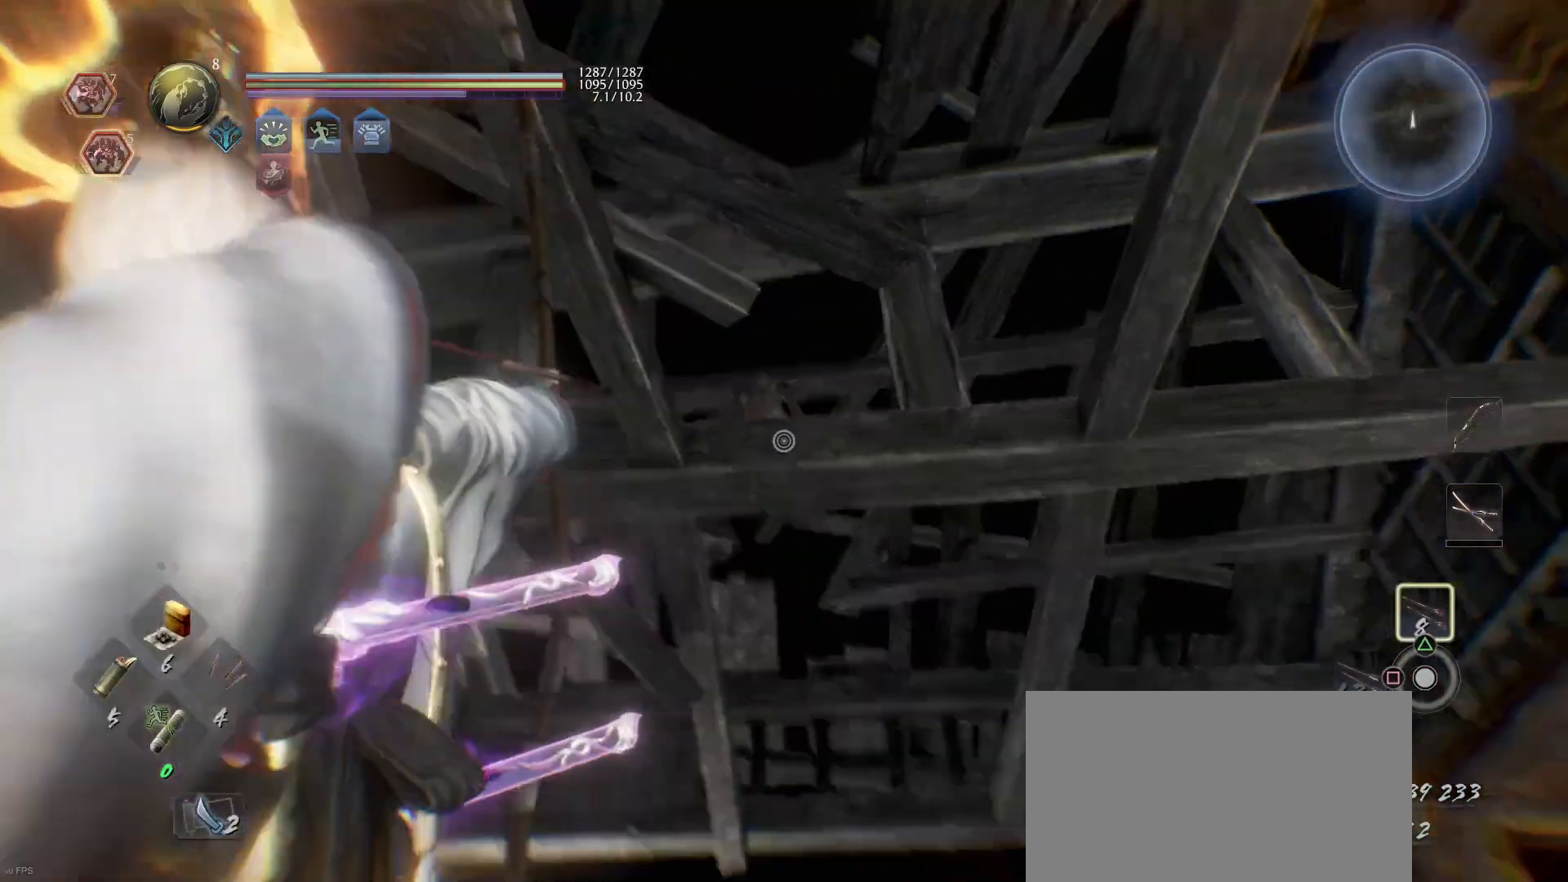
{"buttons": ["L2"], "left_stick": "center", "right_stick": "center", "events": [[67, "right_stick", "center"], [367, "right_stick", "up"], [500, "right_stick", "center"]]}
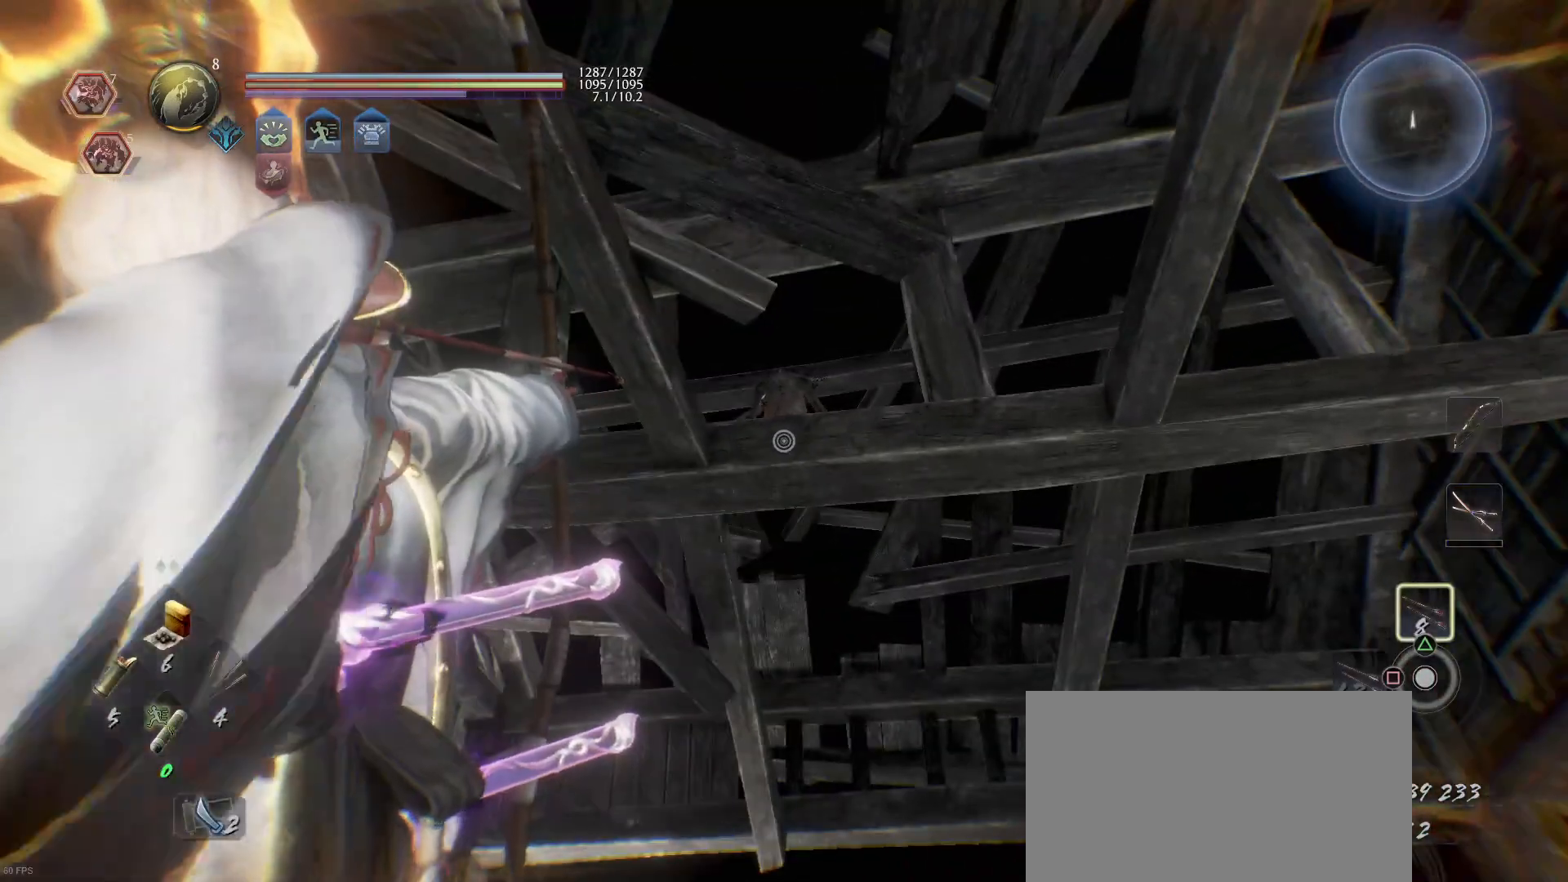
{"buttons": ["L2"], "left_stick": "center", "right_stick": "center", "events": [[200, "left_stick", "down-left"], [467, "left_stick", "center"]]}
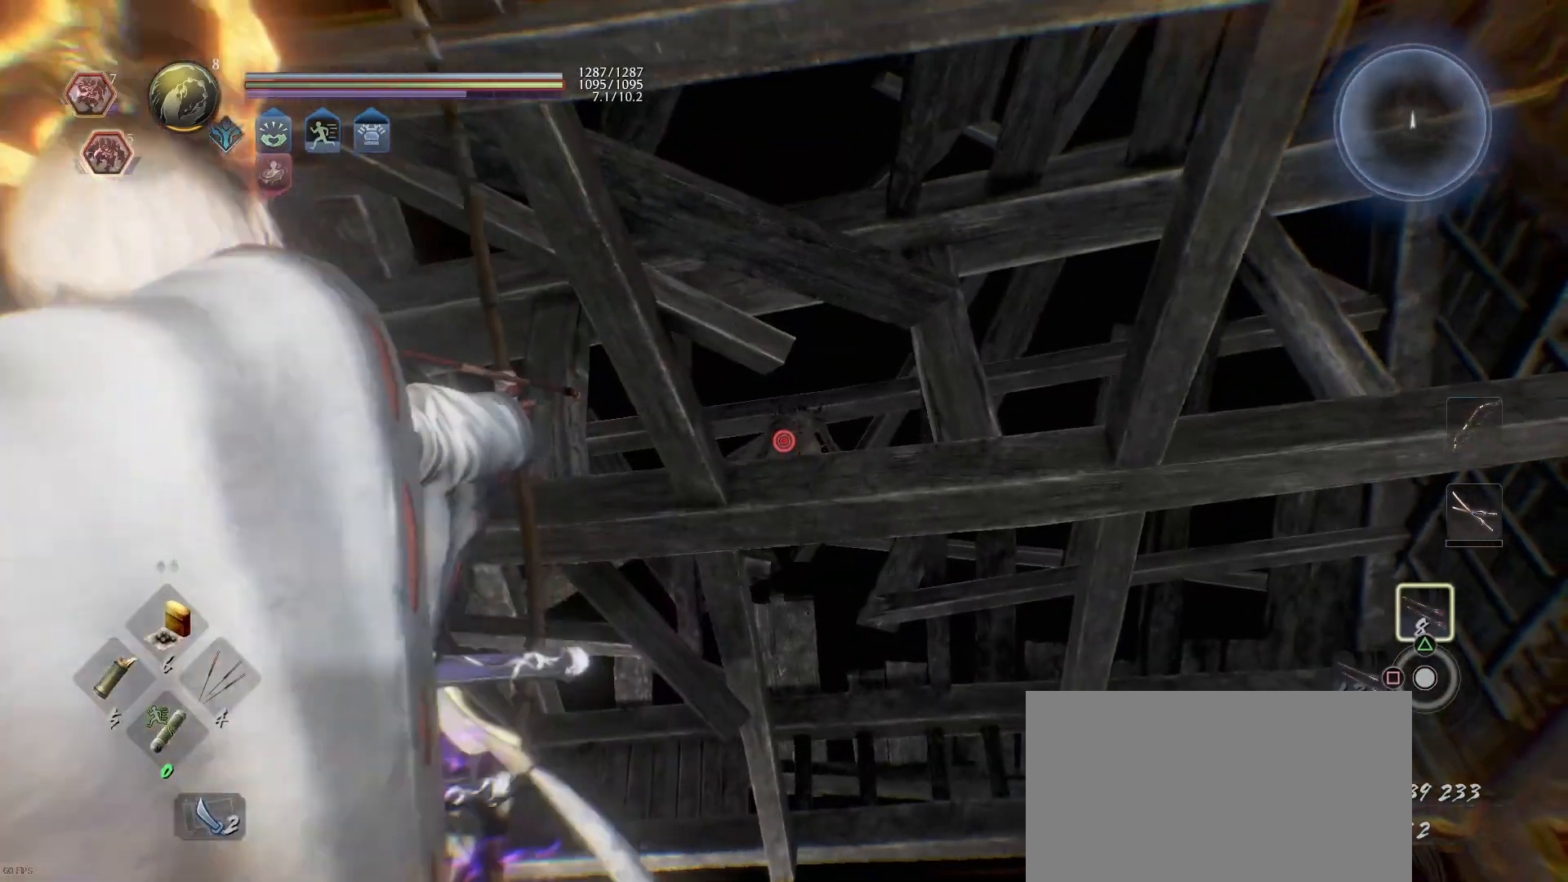
{"buttons": ["L2"], "left_stick": "center", "right_stick": "center", "events": [[300, "R2", "down"], [433, "R2", "up"]]}
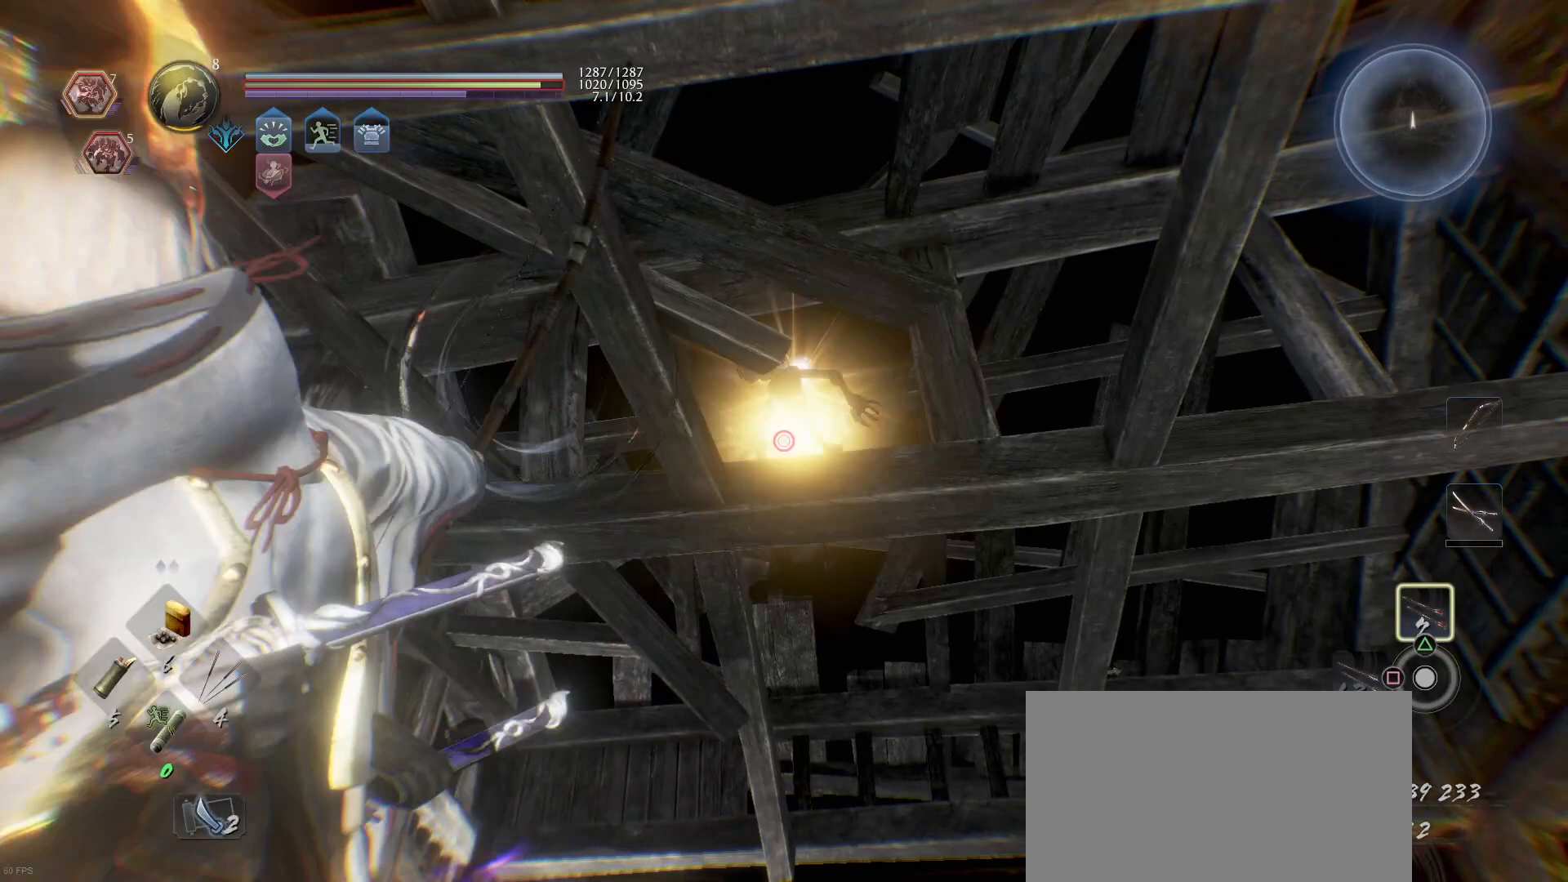
{"buttons": ["L2"], "left_stick": "center", "right_stick": "center", "events": []}
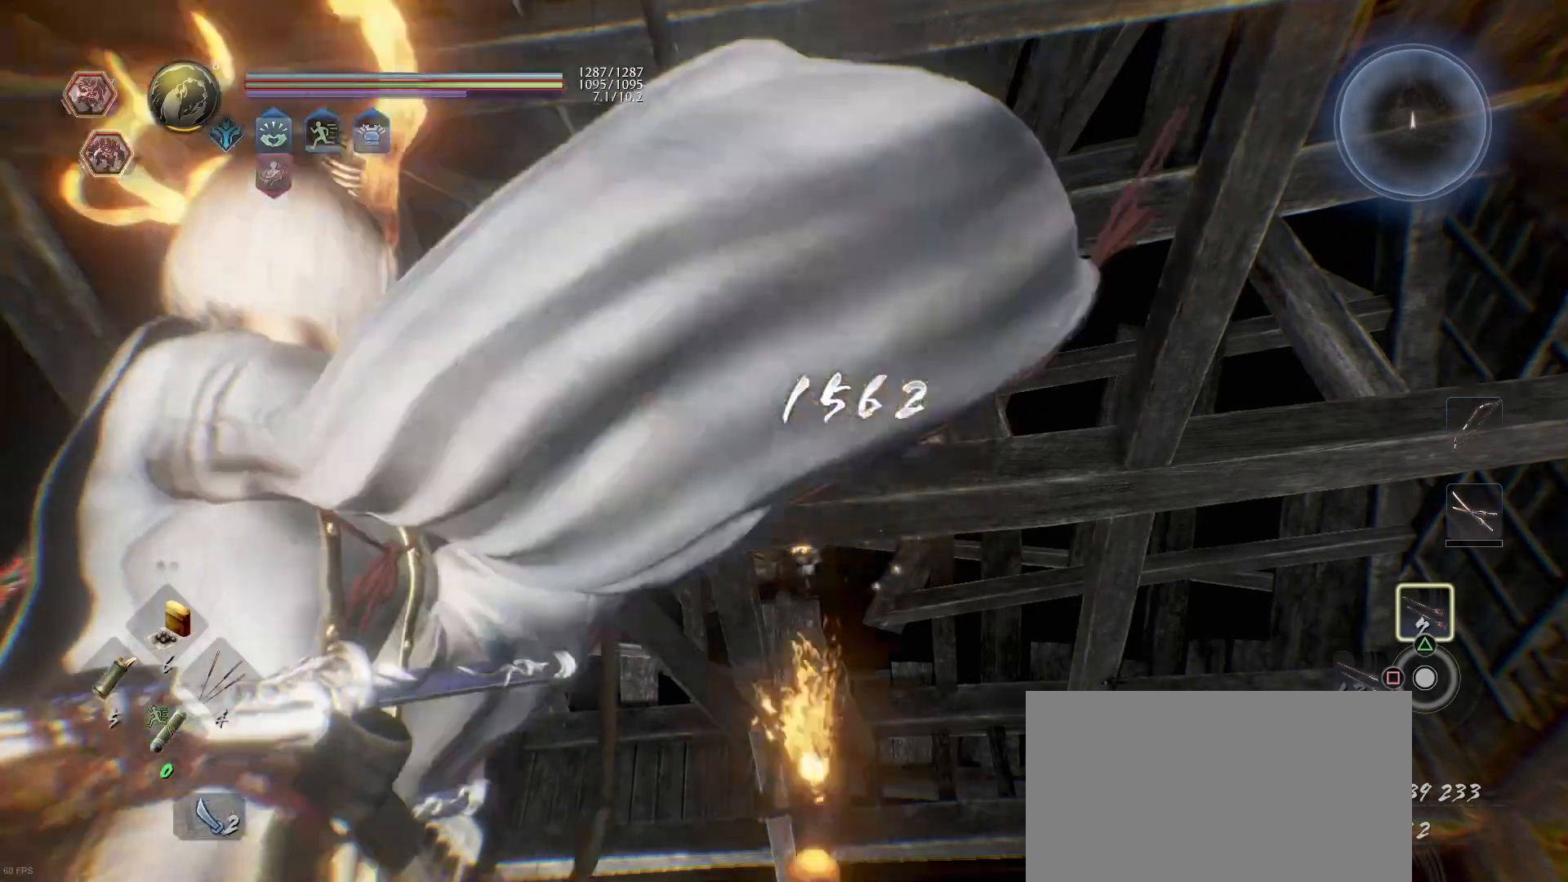
{"buttons": ["L2"], "left_stick": "center", "right_stick": "center", "events": [[167, "right_stick", "down-right"], [433, "right_stick", "center"]]}
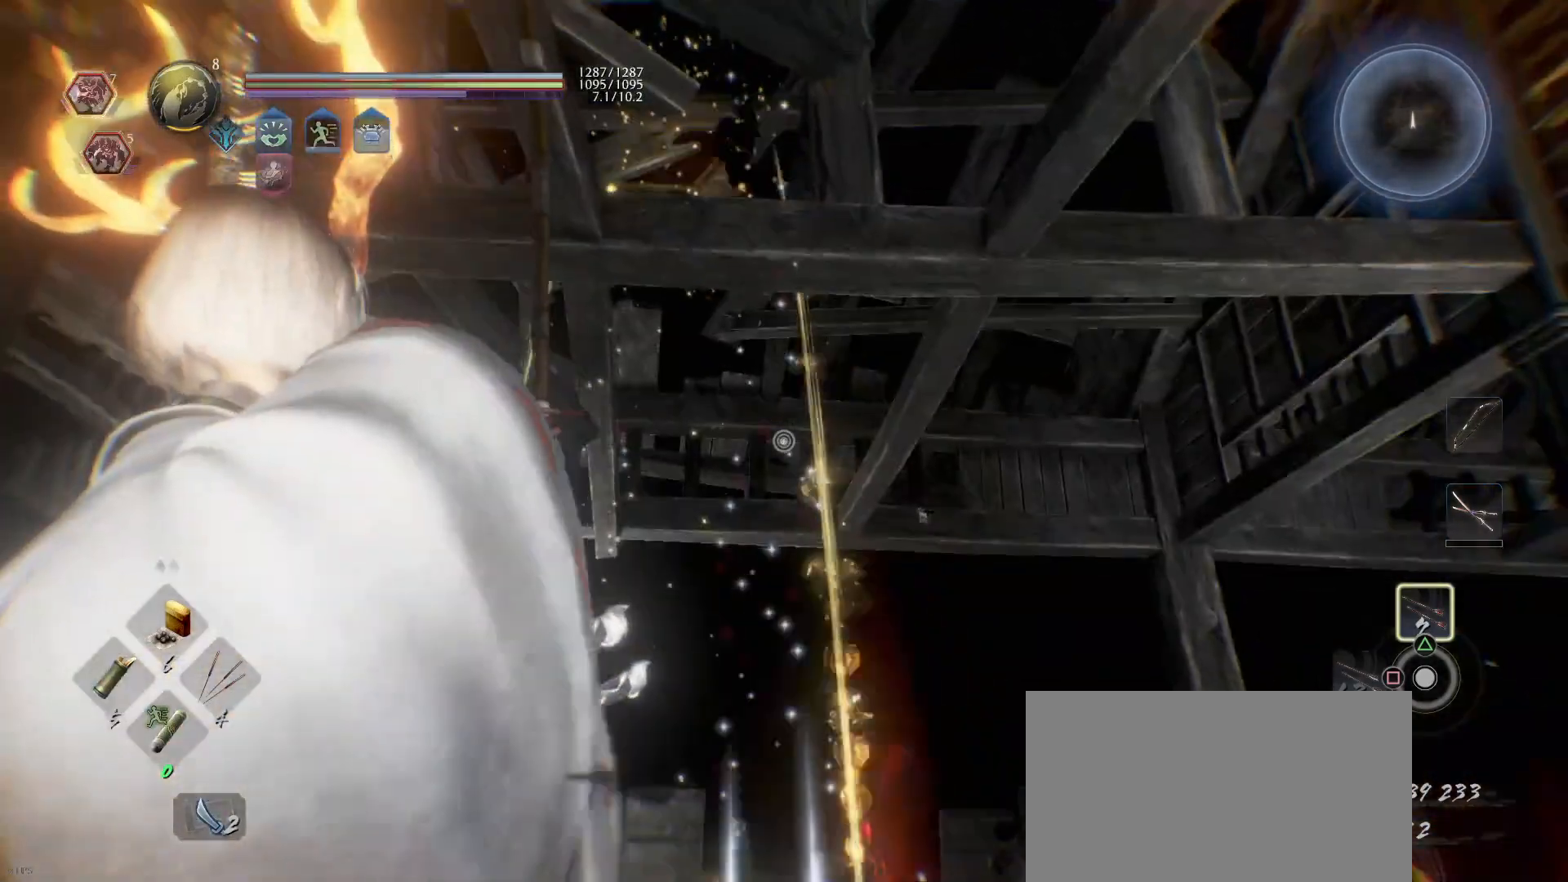
{"buttons": ["L2"], "left_stick": "center", "right_stick": "down", "events": [[67, "right_stick", "down"], [300, "right_stick", "center"], [467, "right_stick", "down"]]}
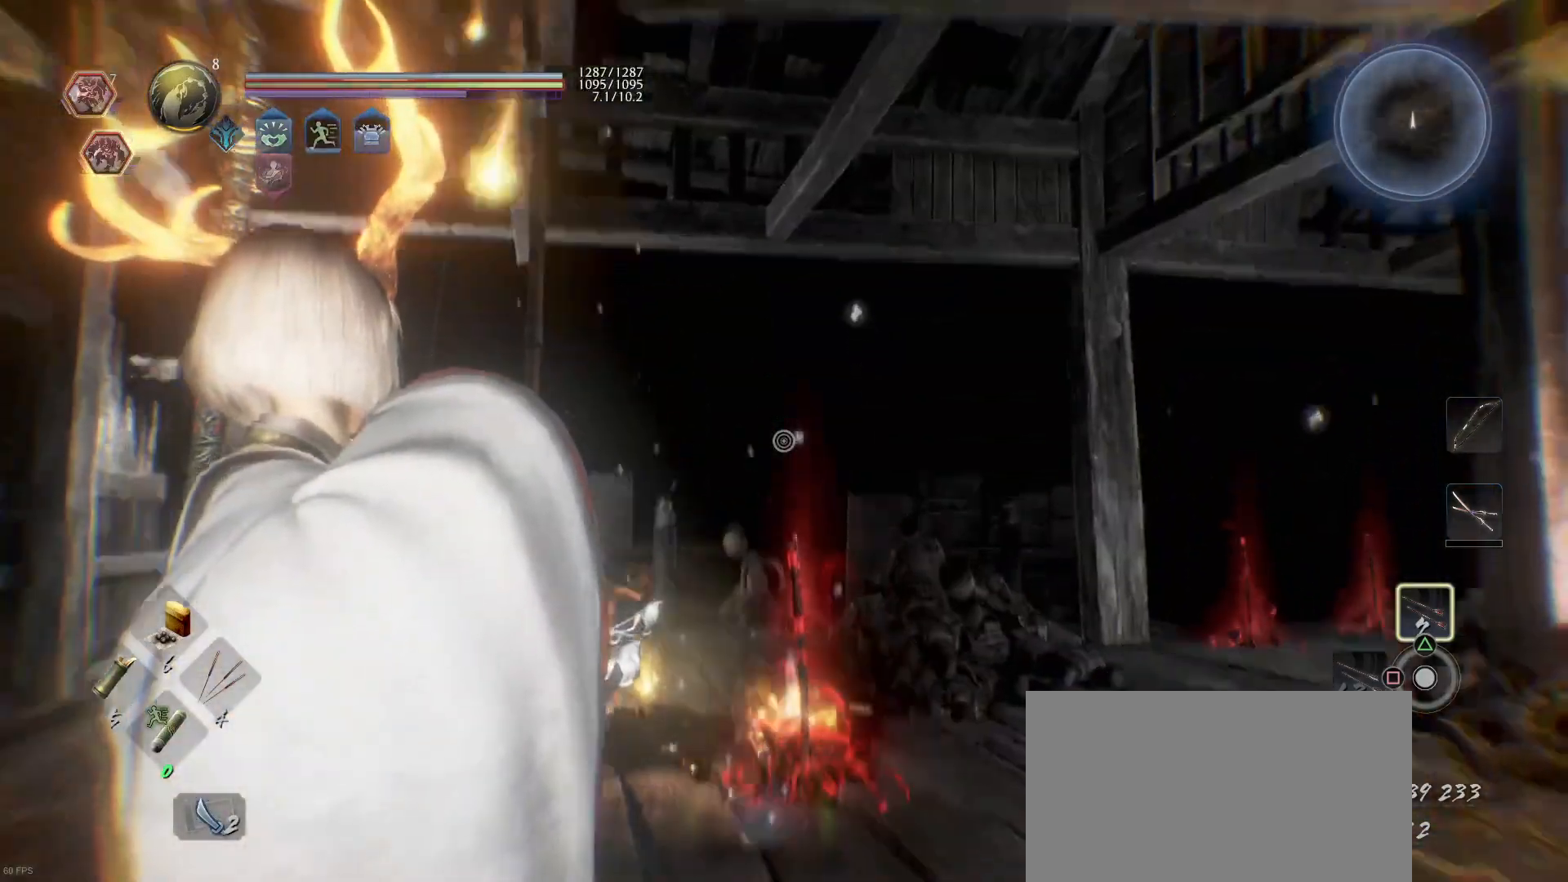
{"buttons": ["L2"], "left_stick": "center", "right_stick": "center", "events": [[133, "right_stick", "center"], [367, "right_stick", "left"], [500, "right_stick", "center"]]}
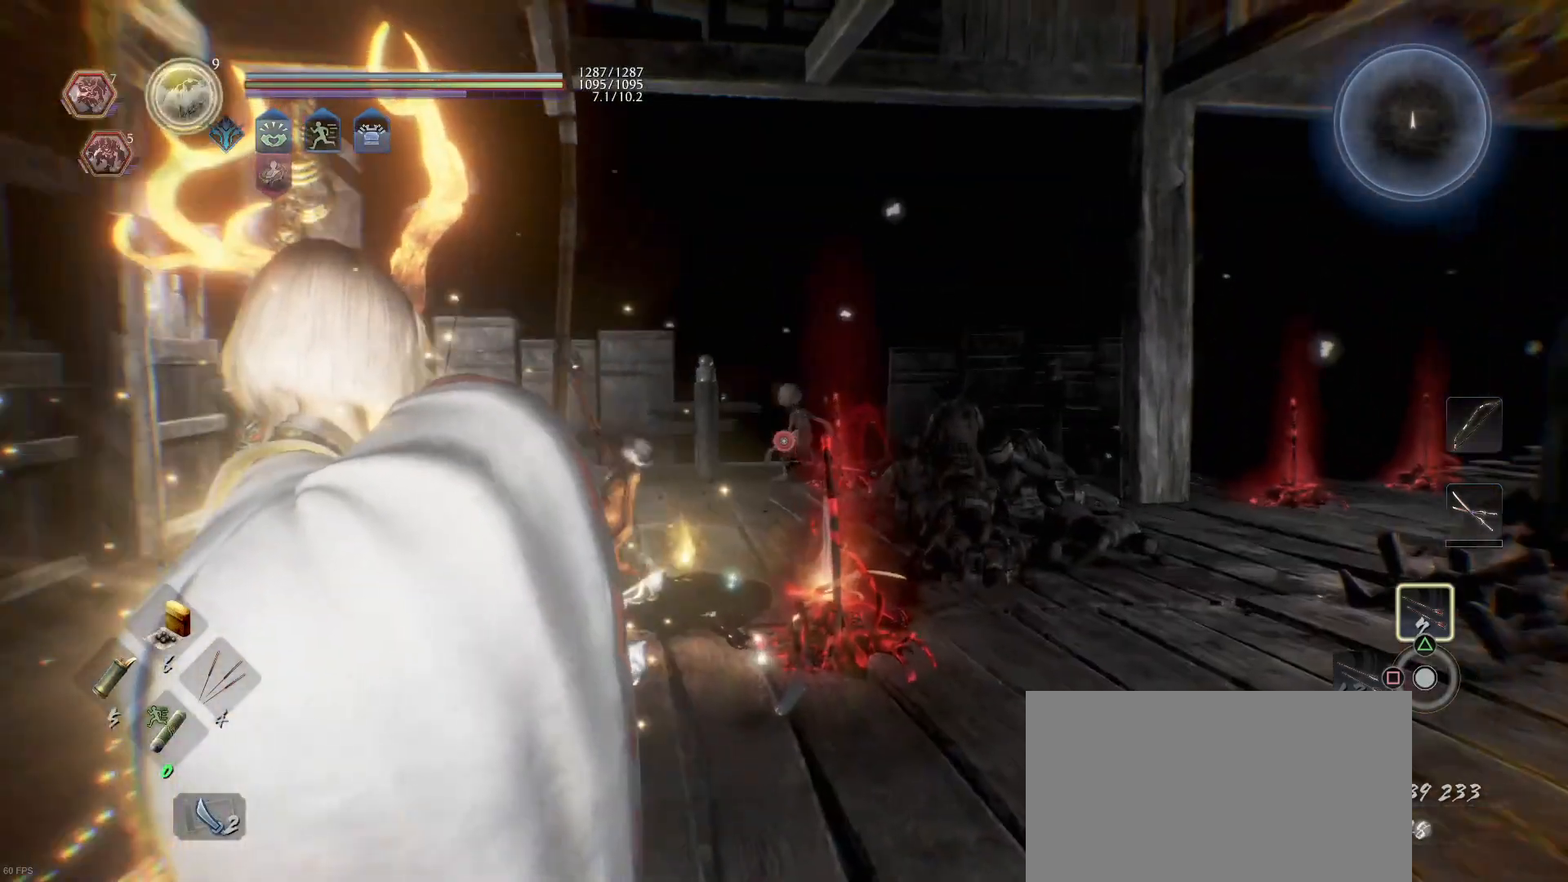
{"buttons": ["L2"], "left_stick": "center", "right_stick": "center", "events": [[233, "right_stick", "up-right"], [367, "right_stick", "center"]]}
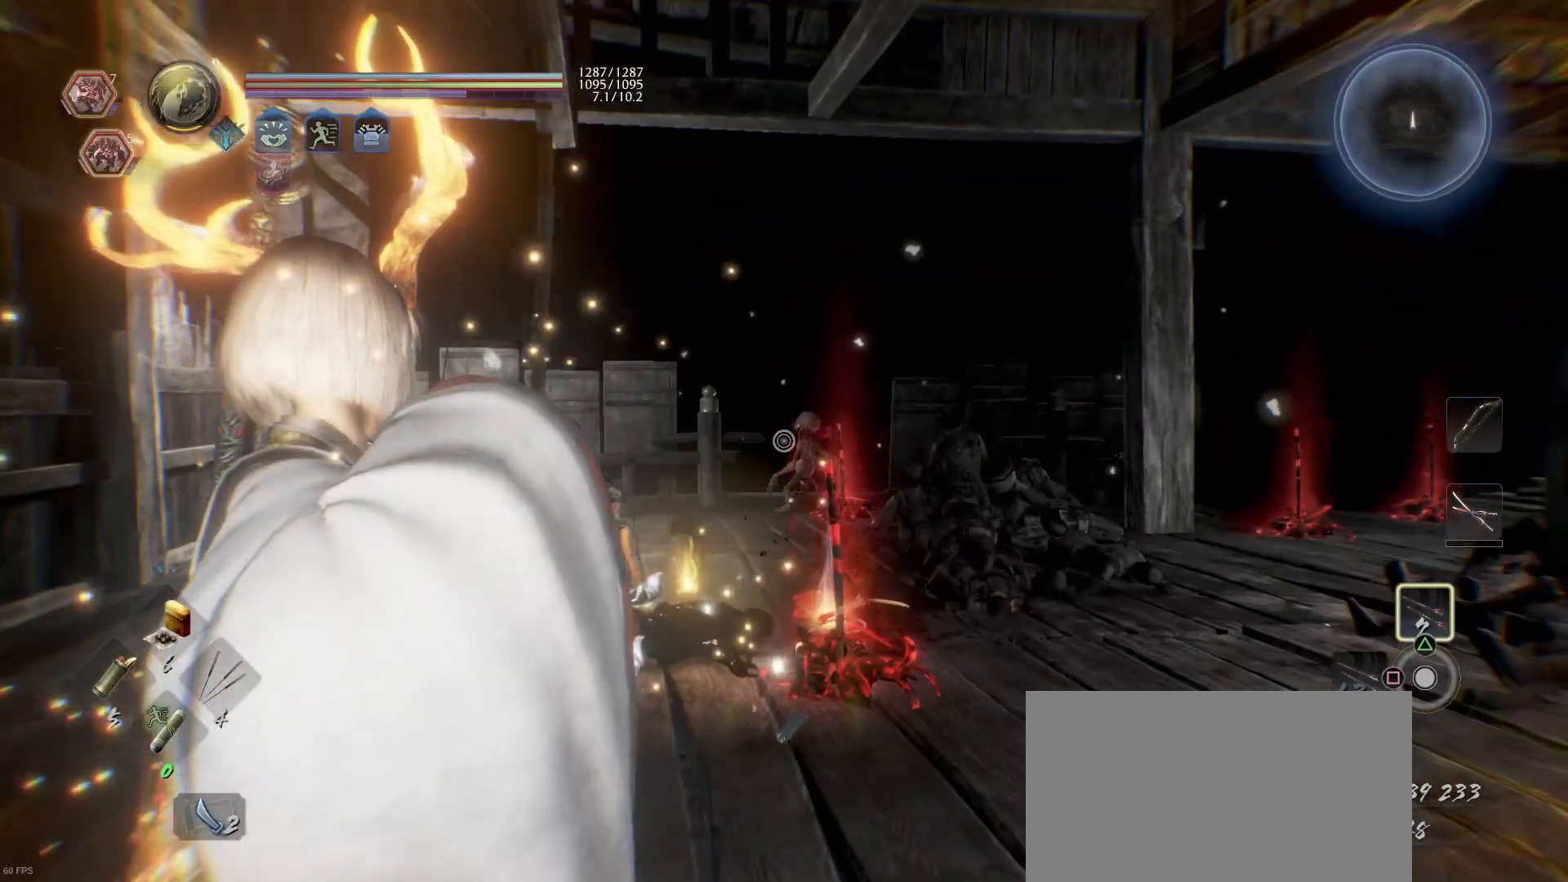
{"buttons": ["L2"], "left_stick": "center", "right_stick": "center", "events": [[133, "right_stick", "up-right"], [267, "right_stick", "center"]]}
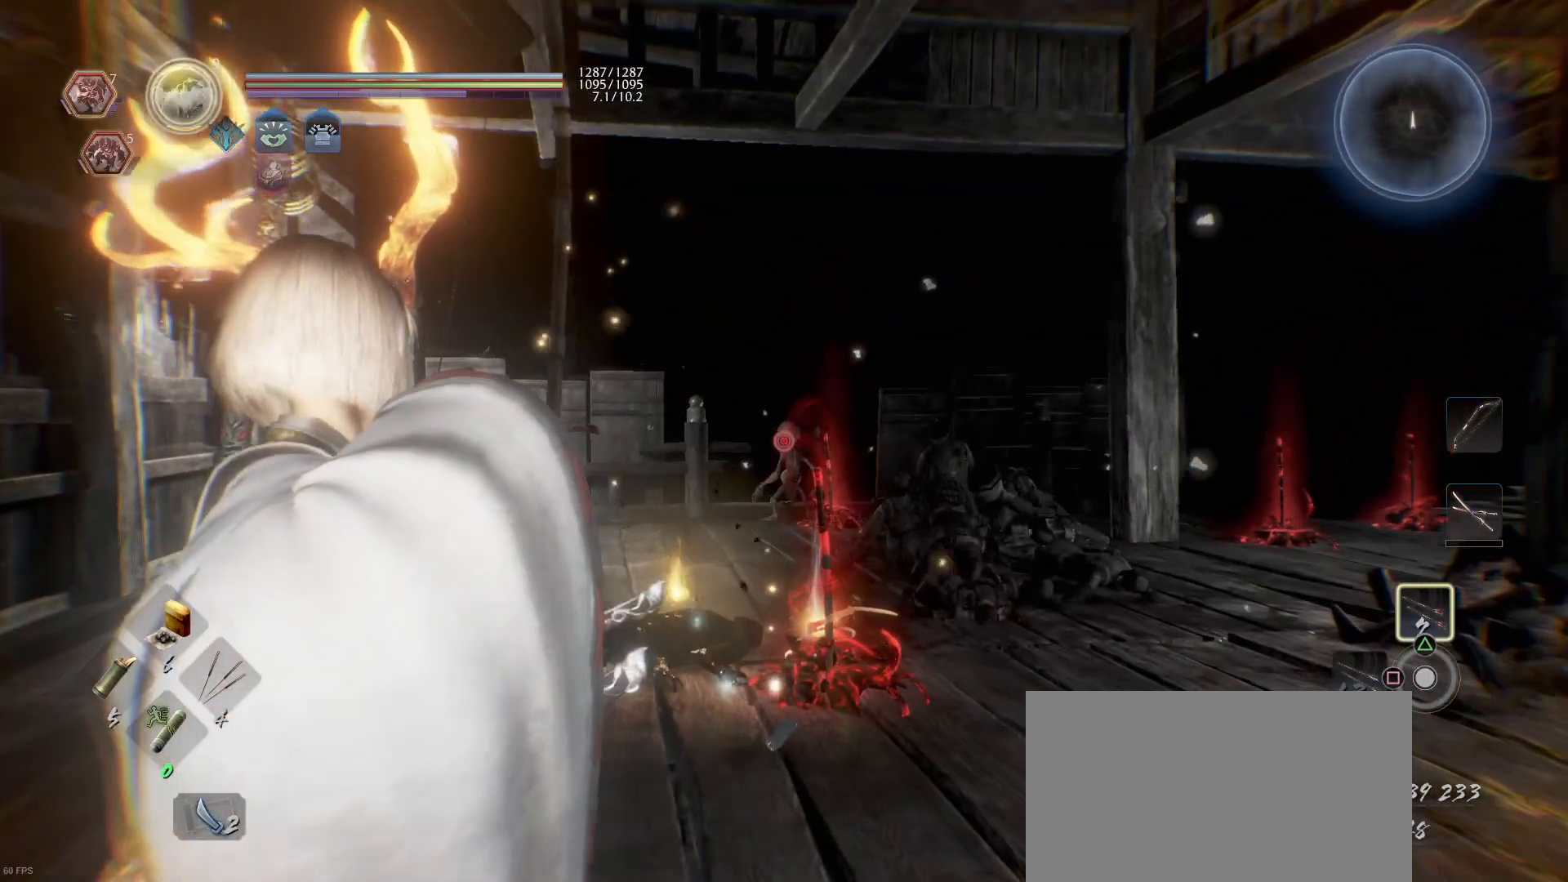
{"buttons": ["L2"], "left_stick": "center", "right_stick": "center", "events": [[67, "R2", "down"], [233, "R2", "up"]]}
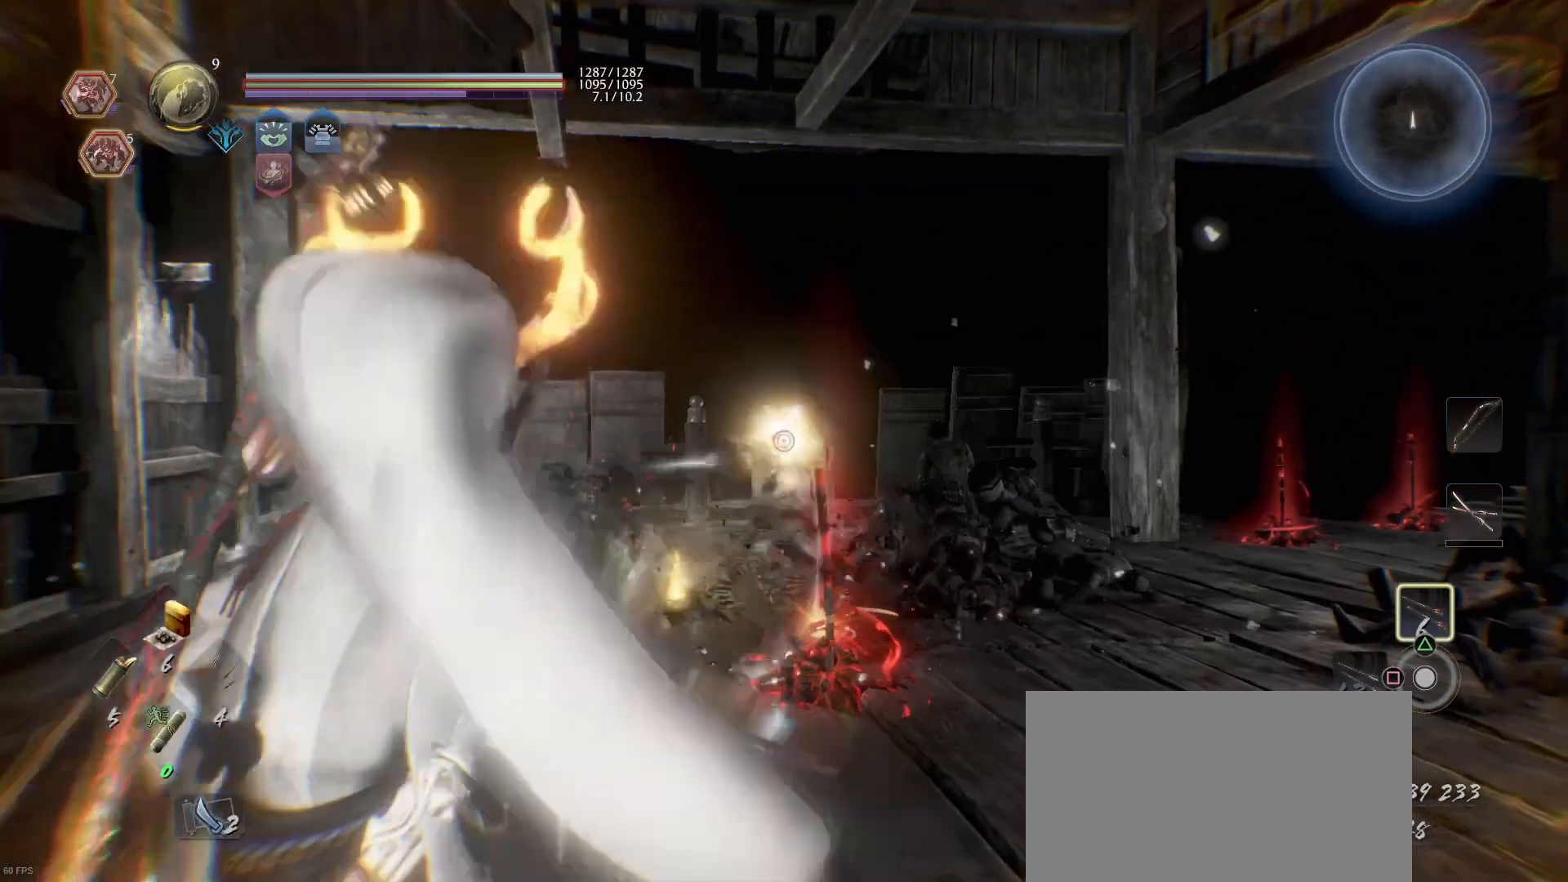
{"buttons": [], "left_stick": "center", "right_stick": "down-left", "events": [[433, "L2", "up"], [433, "right_stick", "down-left"]]}
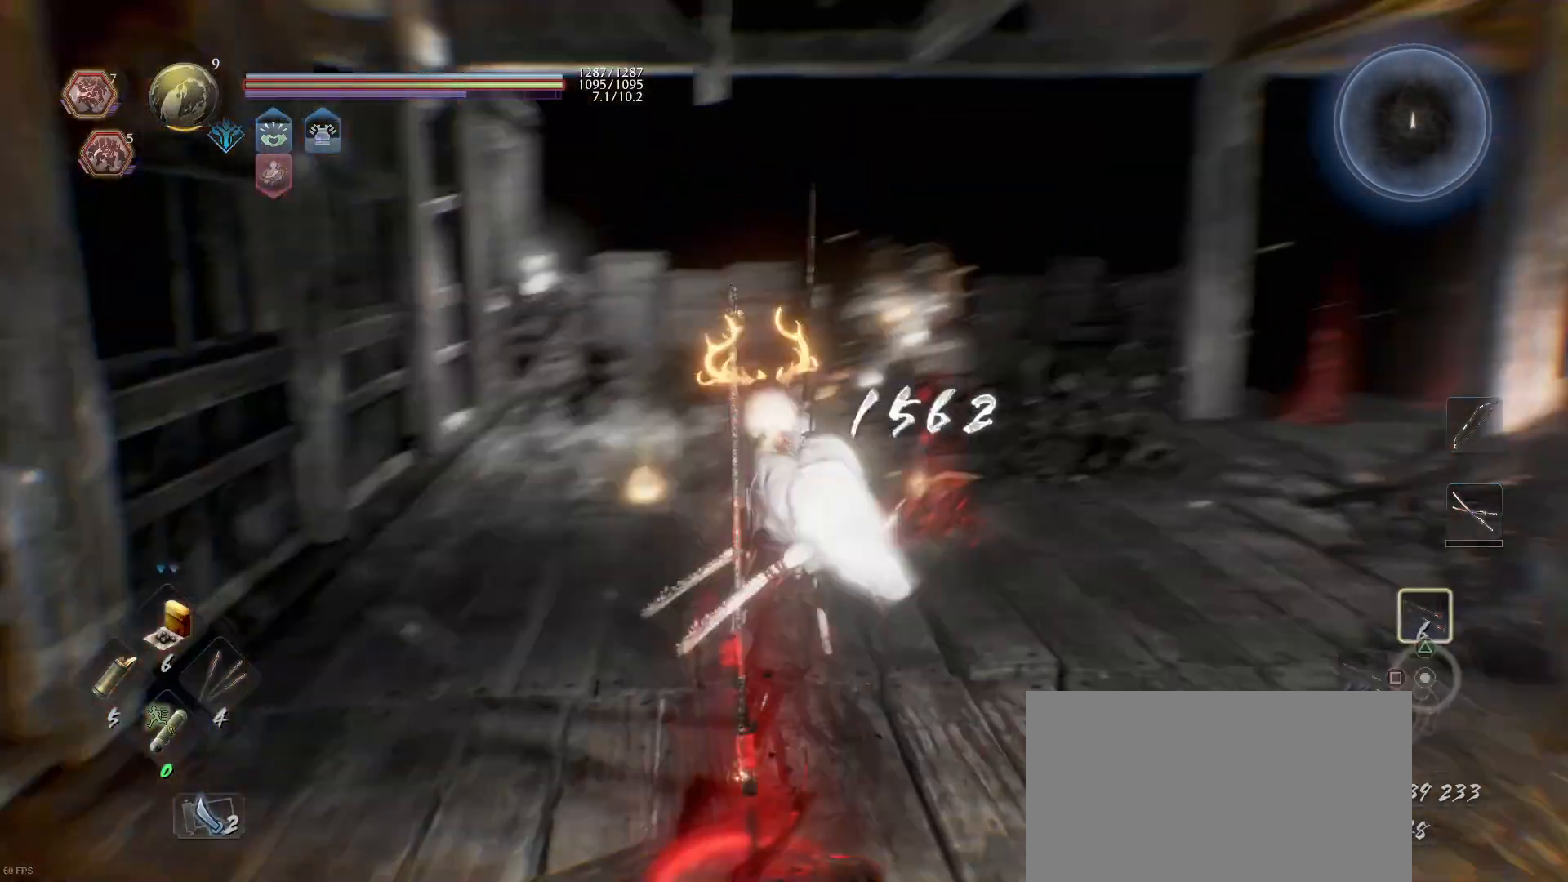
{"buttons": [], "left_stick": "up", "right_stick": "down-right", "events": [[100, "left_stick", "up"], [133, "right_stick", "center"], [333, "right_stick", "down"], [400, "right_stick", "down-right"]]}
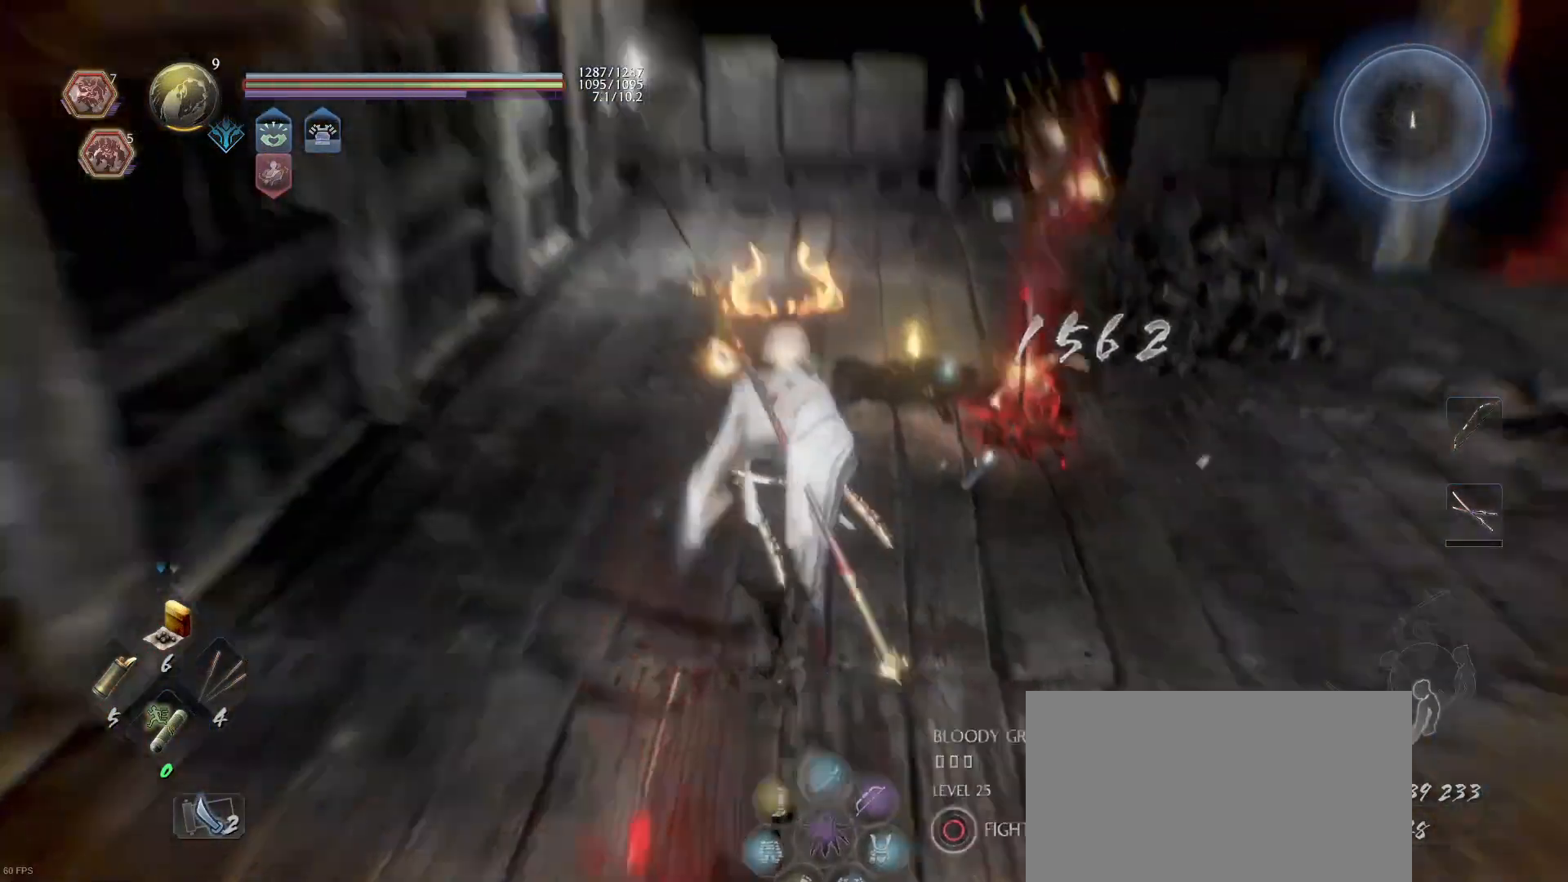
{"buttons": [], "left_stick": "up", "right_stick": "center", "events": [[67, "right_stick", "center"]]}
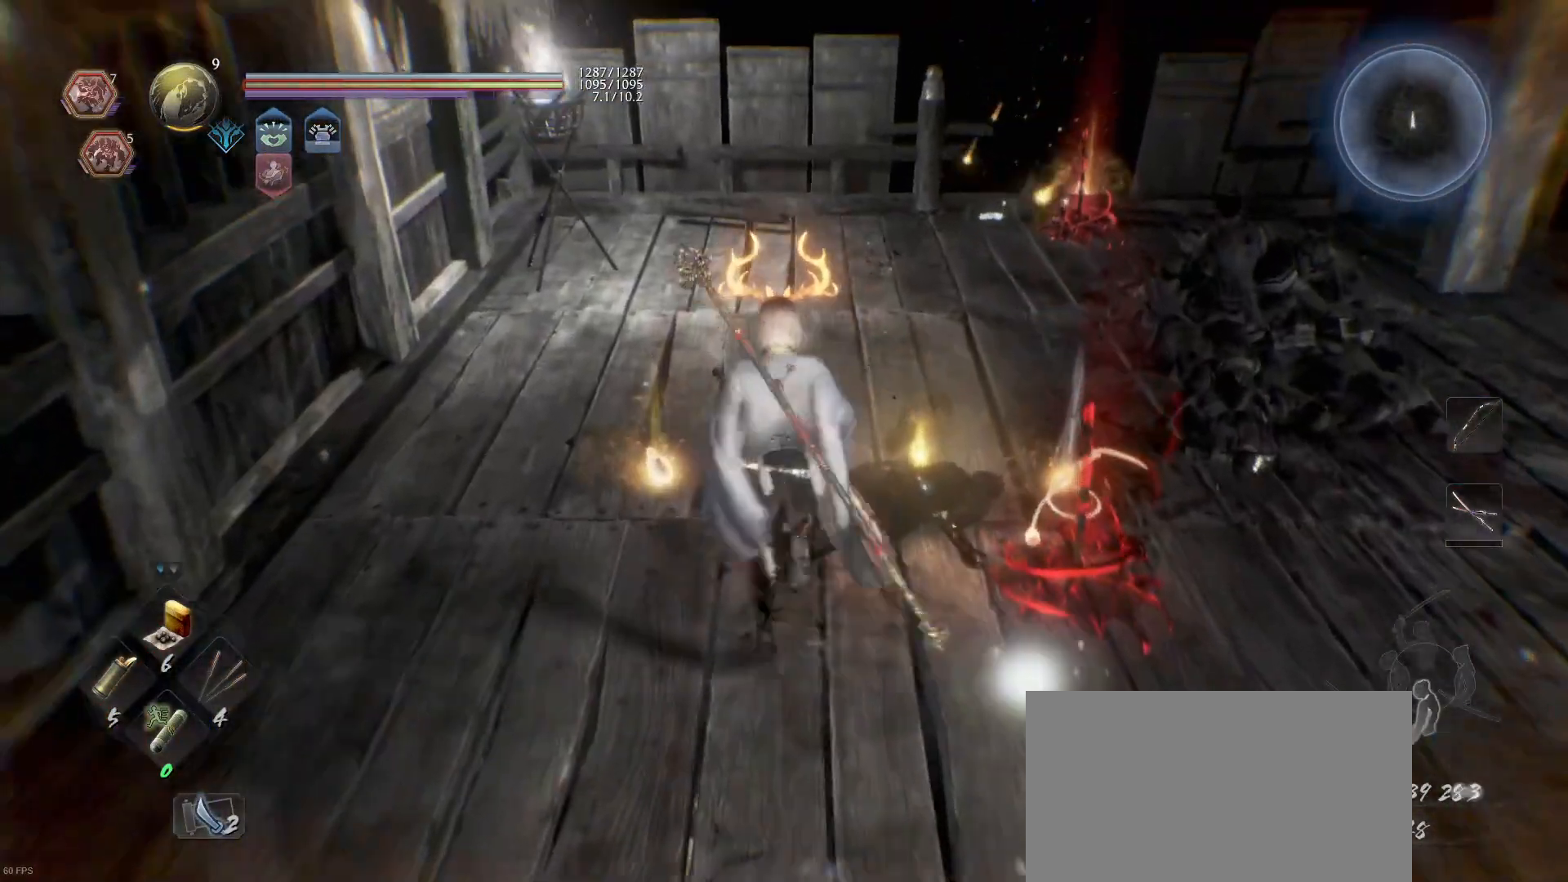
{"buttons": ["CIRCLE"], "left_stick": "center", "right_stick": "center", "events": [[33, "CIRCLE", "down"], [167, "CIRCLE", "up"], [233, "CIRCLE", "down"], [233, "SELECT", "down"], [267, "SELECT", "up"], [300, "left_stick", "center"], [333, "CIRCLE", "up"], [400, "CIRCLE", "down"]]}
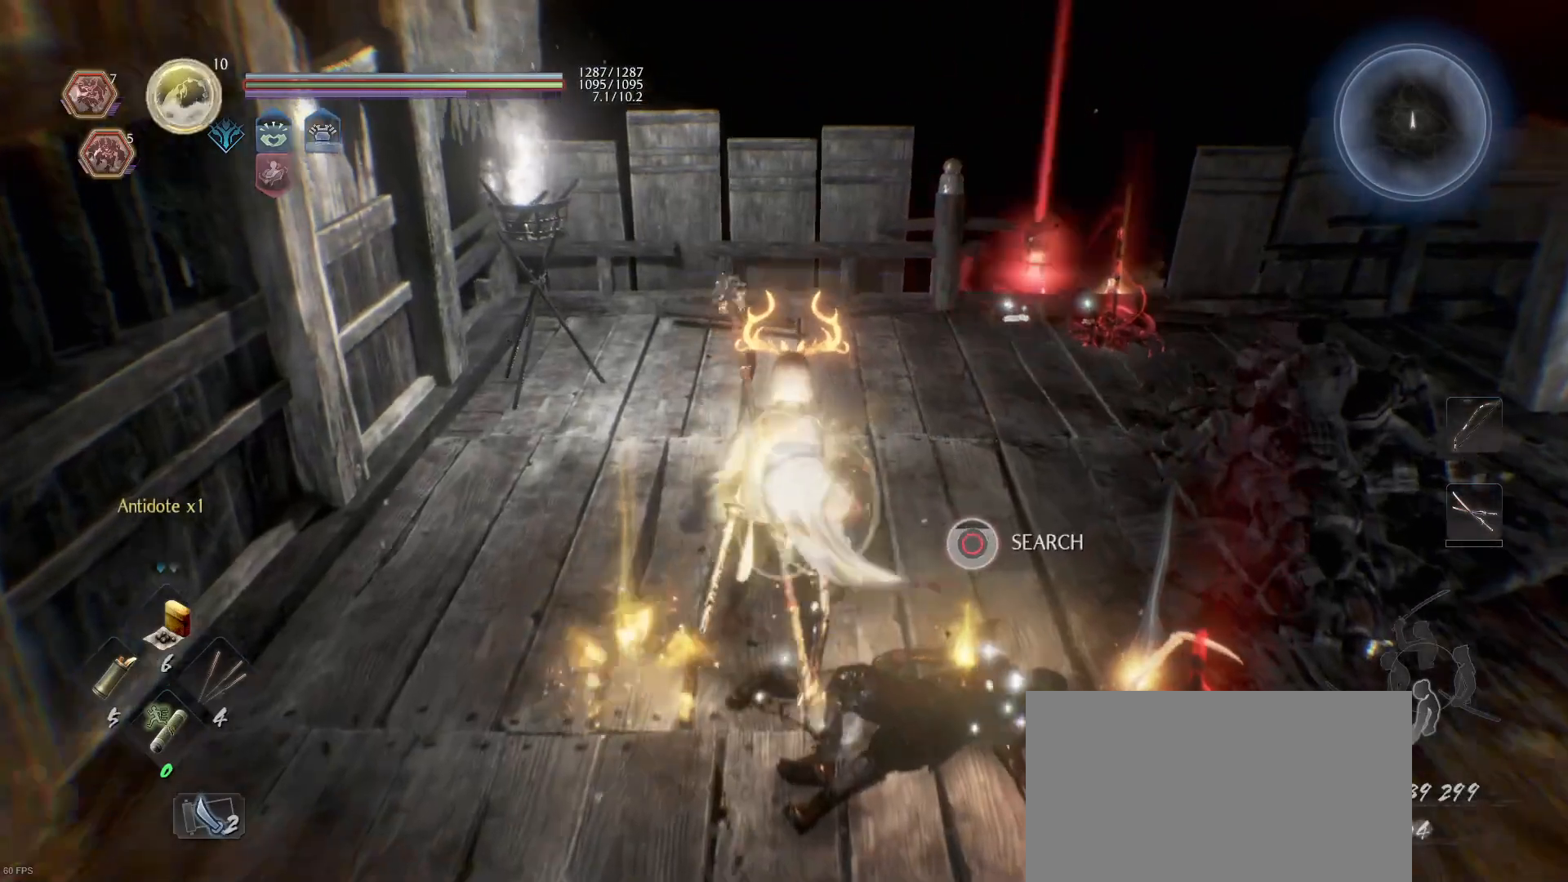
{"buttons": ["CIRCLE"], "left_stick": "center", "right_stick": "center", "events": [[100, "DPAD_RIGHT", "down"], [167, "DPAD_RIGHT", "up"]]}
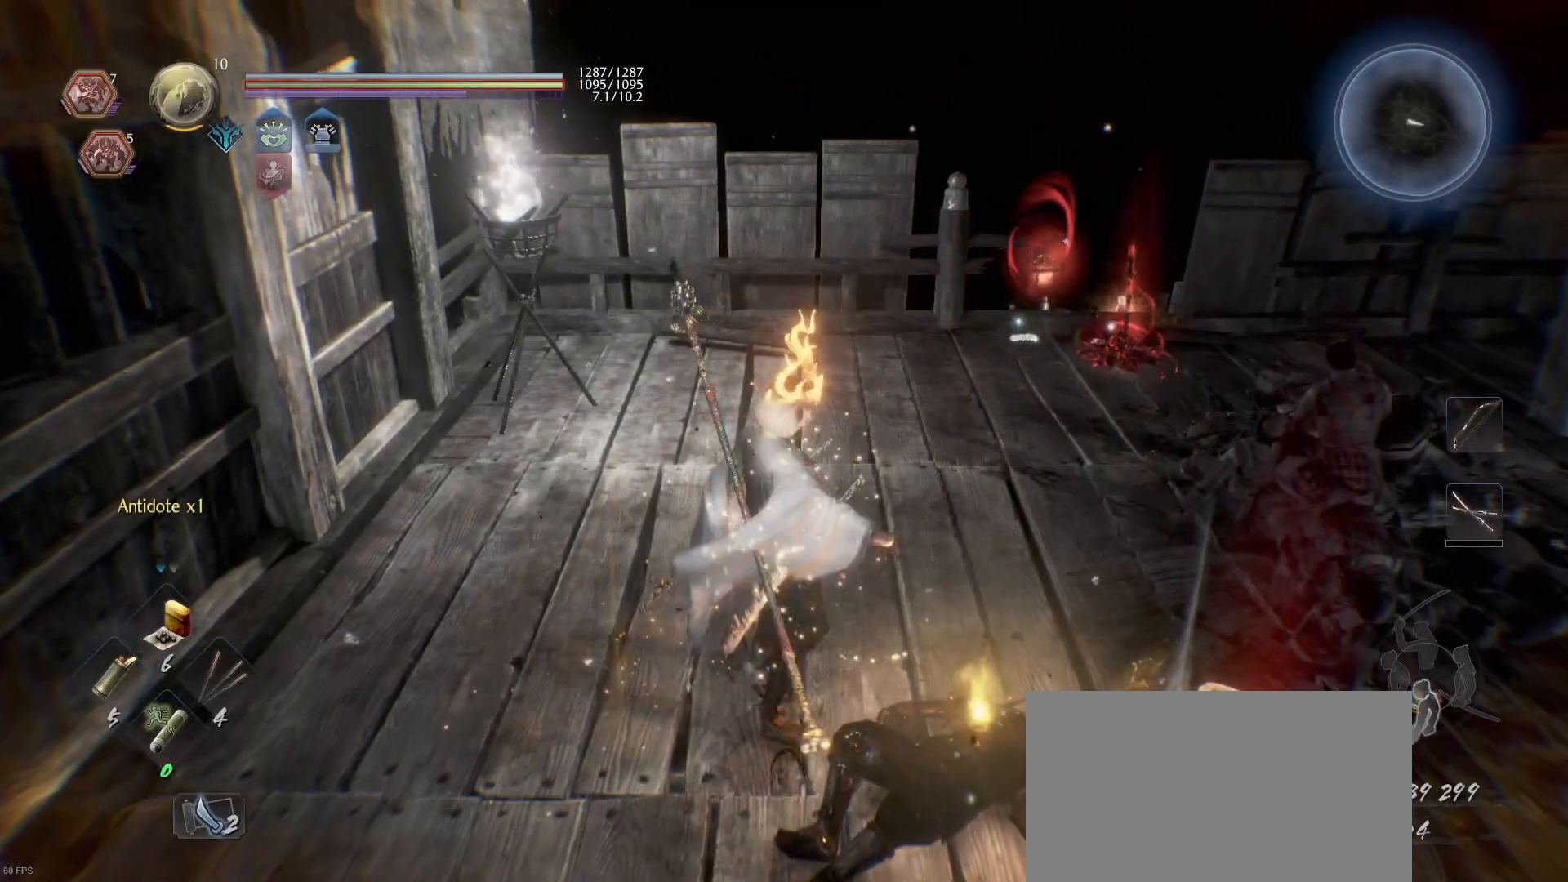
{"buttons": [], "left_stick": "center", "right_stick": "right", "events": [[67, "CIRCLE", "up"], [233, "right_stick", "right"]]}
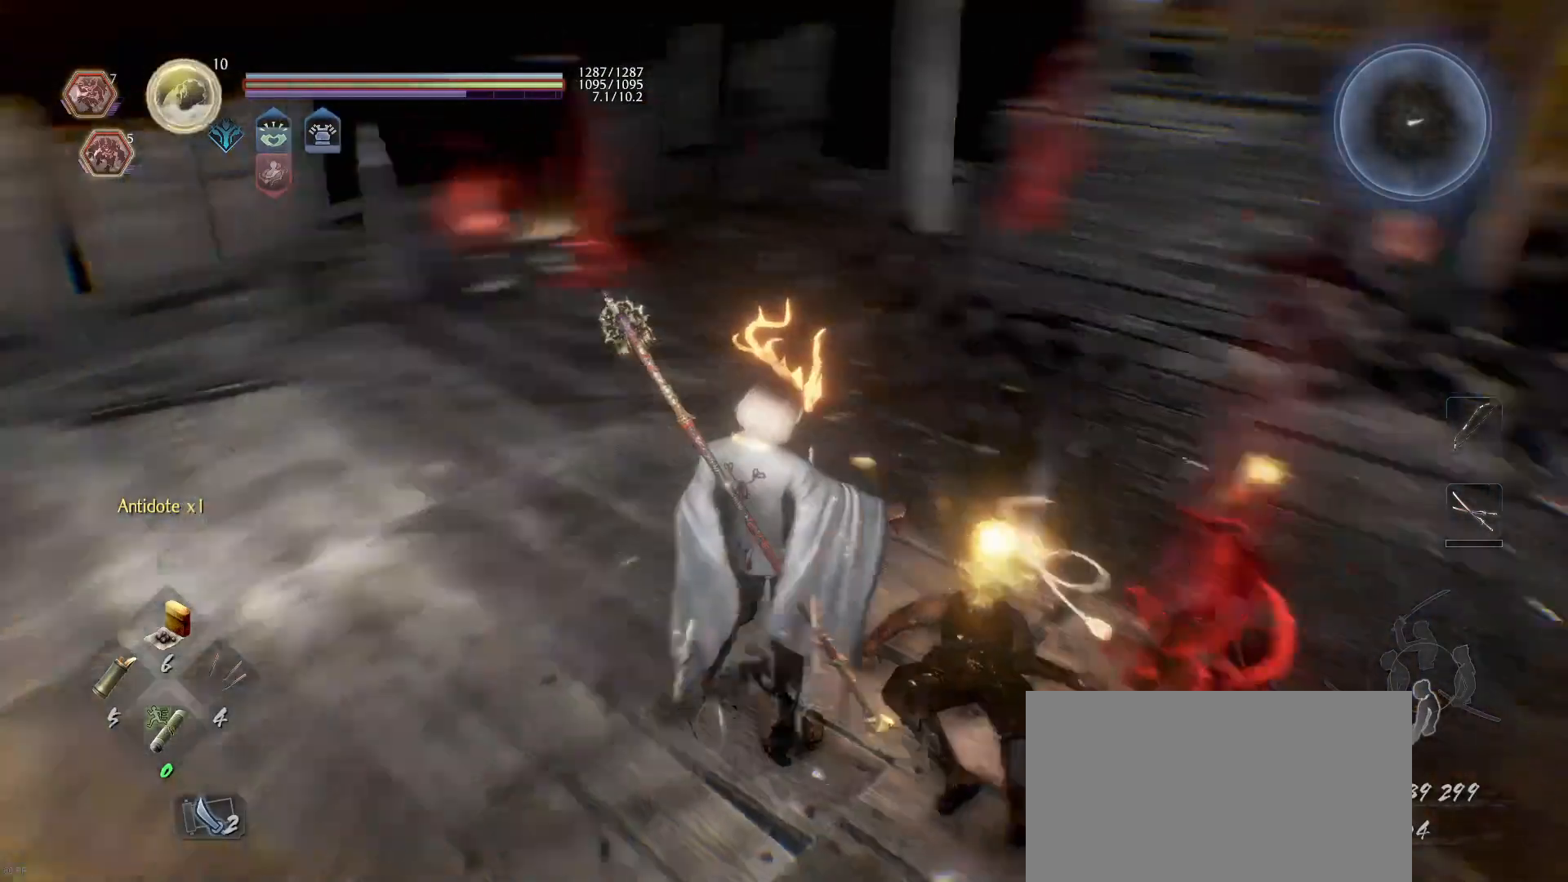
{"buttons": ["CIRCLE", "L1"], "left_stick": "up-left", "right_stick": "center", "events": [[33, "right_stick", "center"], [100, "left_stick", "up-right"], [267, "CIRCLE", "down"], [300, "L1", "down"], [367, "CIRCLE", "up"], [433, "CIRCLE", "down"], [467, "left_stick", "up-left"]]}
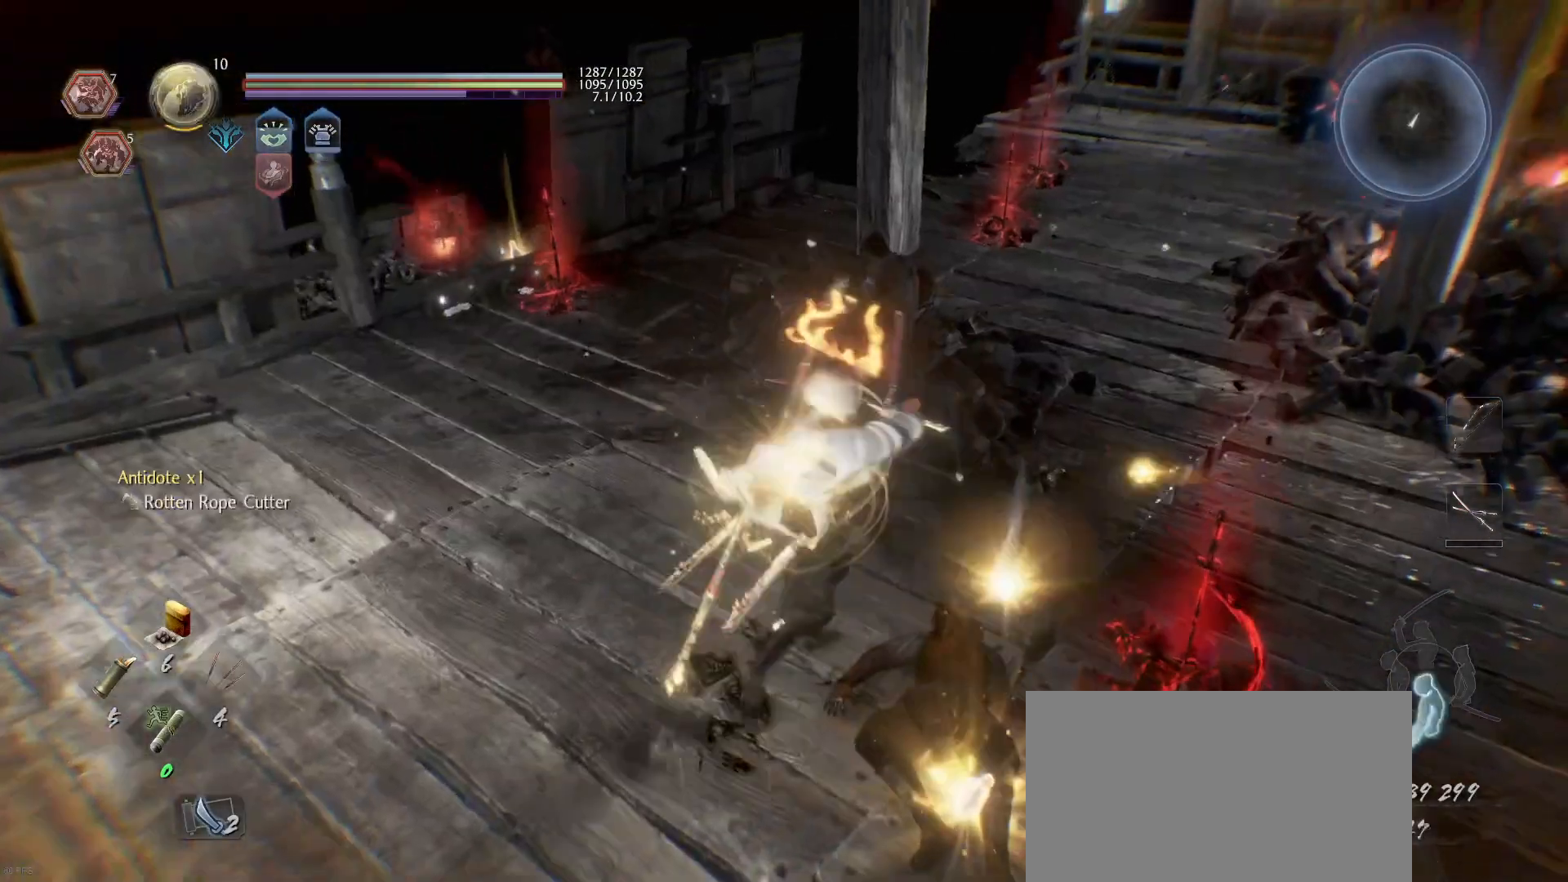
{"buttons": [], "left_stick": "up", "right_stick": "down-left", "events": [[33, "CIRCLE", "up"], [67, "L1", "up"], [67, "left_stick", "left"], [133, "CROSS", "down"], [133, "R1", "down"], [200, "CROSS", "up"], [200, "left_stick", "up-left"], [267, "R1", "up"], [367, "right_stick", "down-left"], [467, "left_stick", "up"]]}
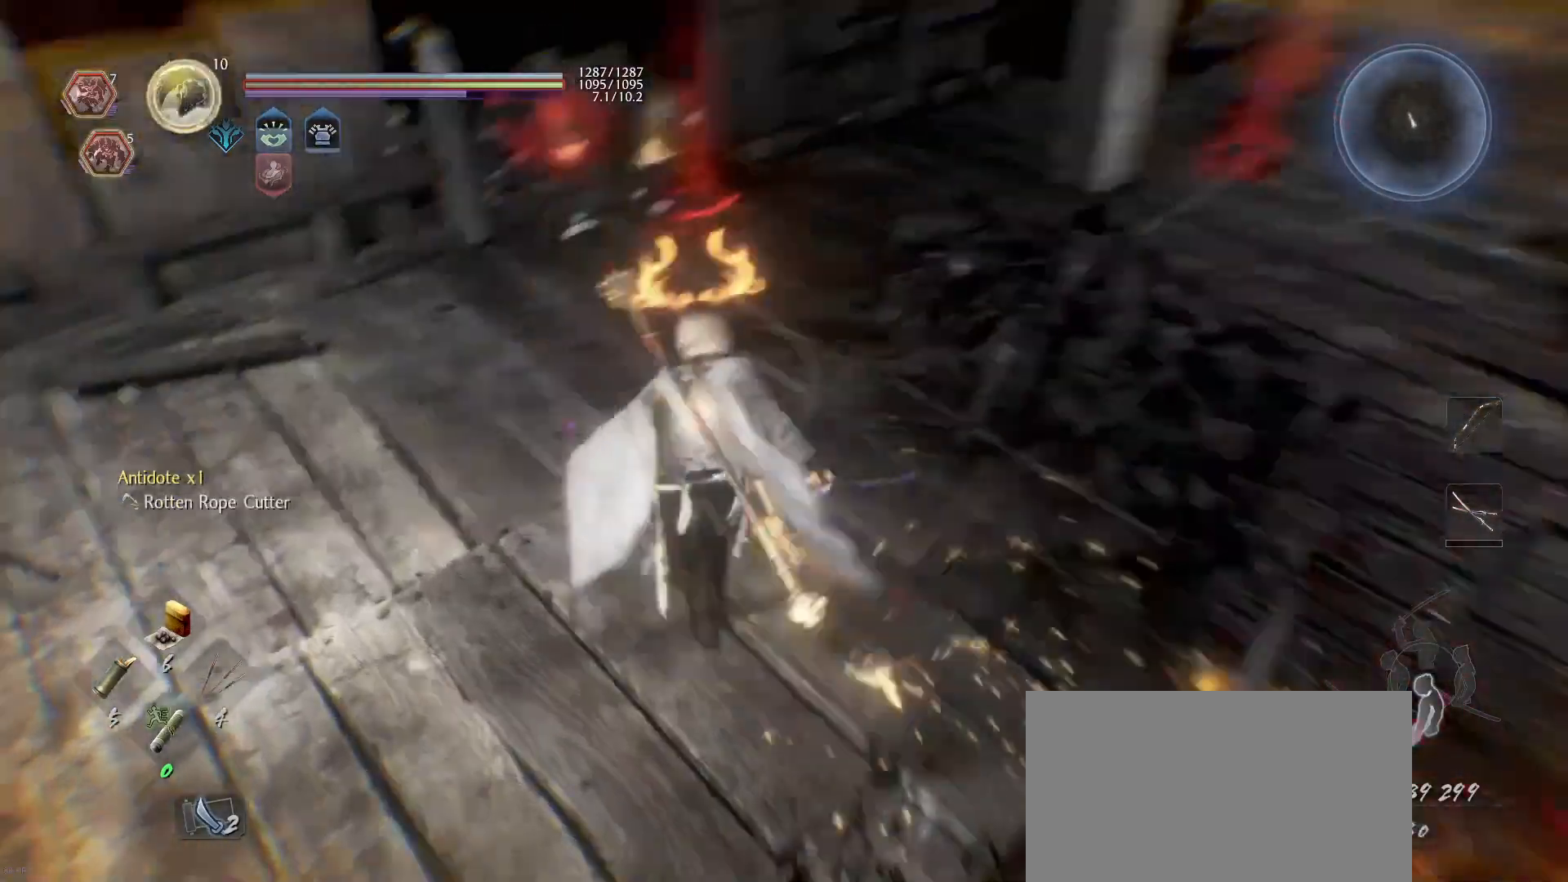
{"buttons": [], "left_stick": "up", "right_stick": "center", "events": [[33, "right_stick", "center"], [233, "right_stick", "down-left"], [400, "right_stick", "center"]]}
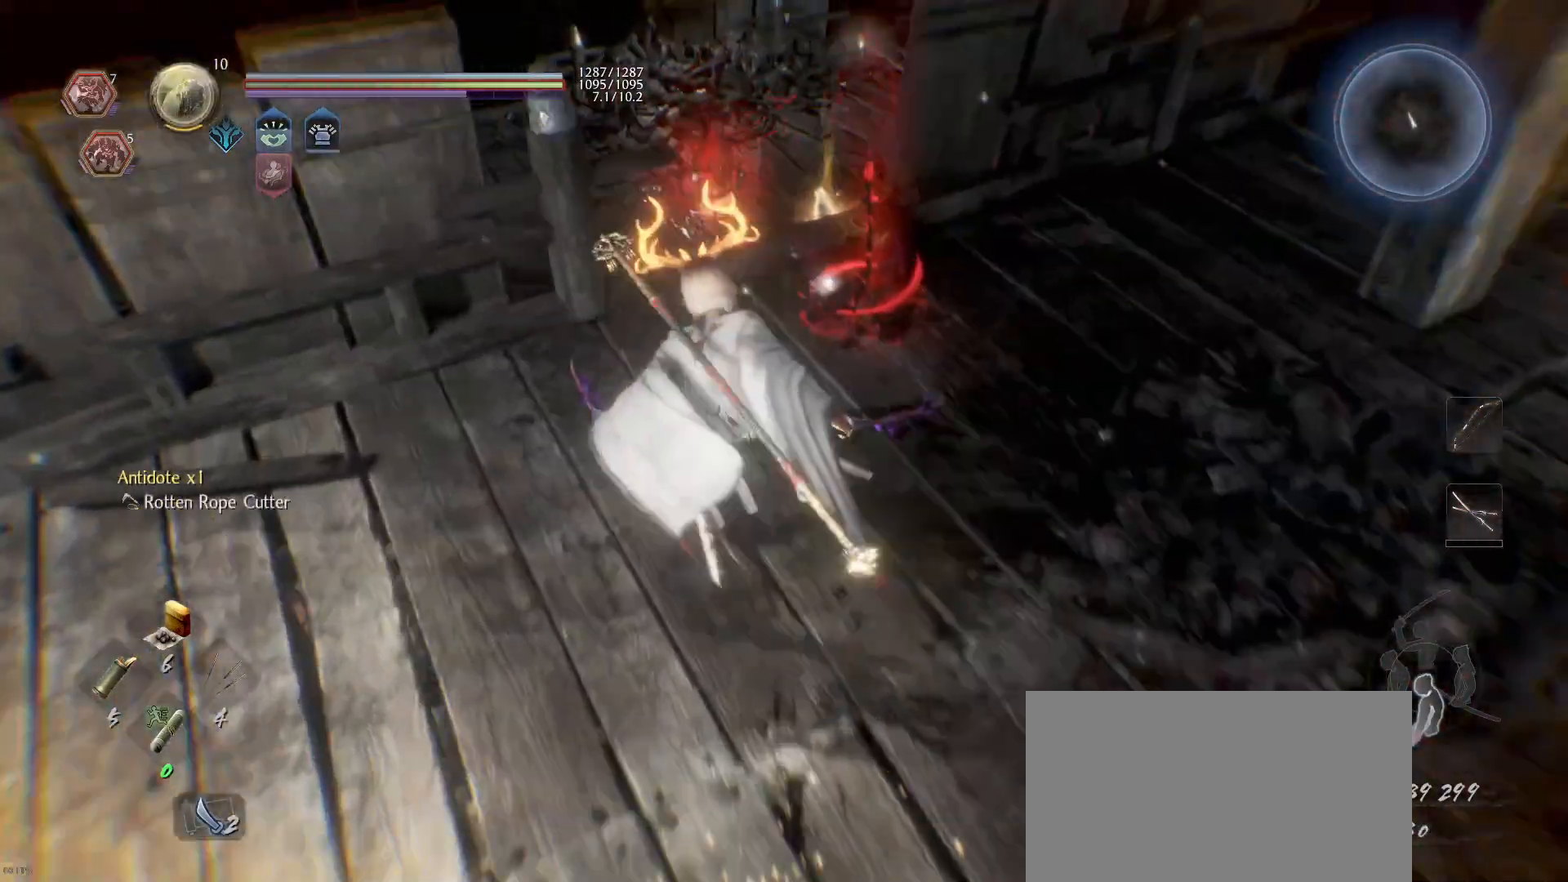
{"buttons": [], "left_stick": "center", "right_stick": "center", "events": [[200, "left_stick", "center"]]}
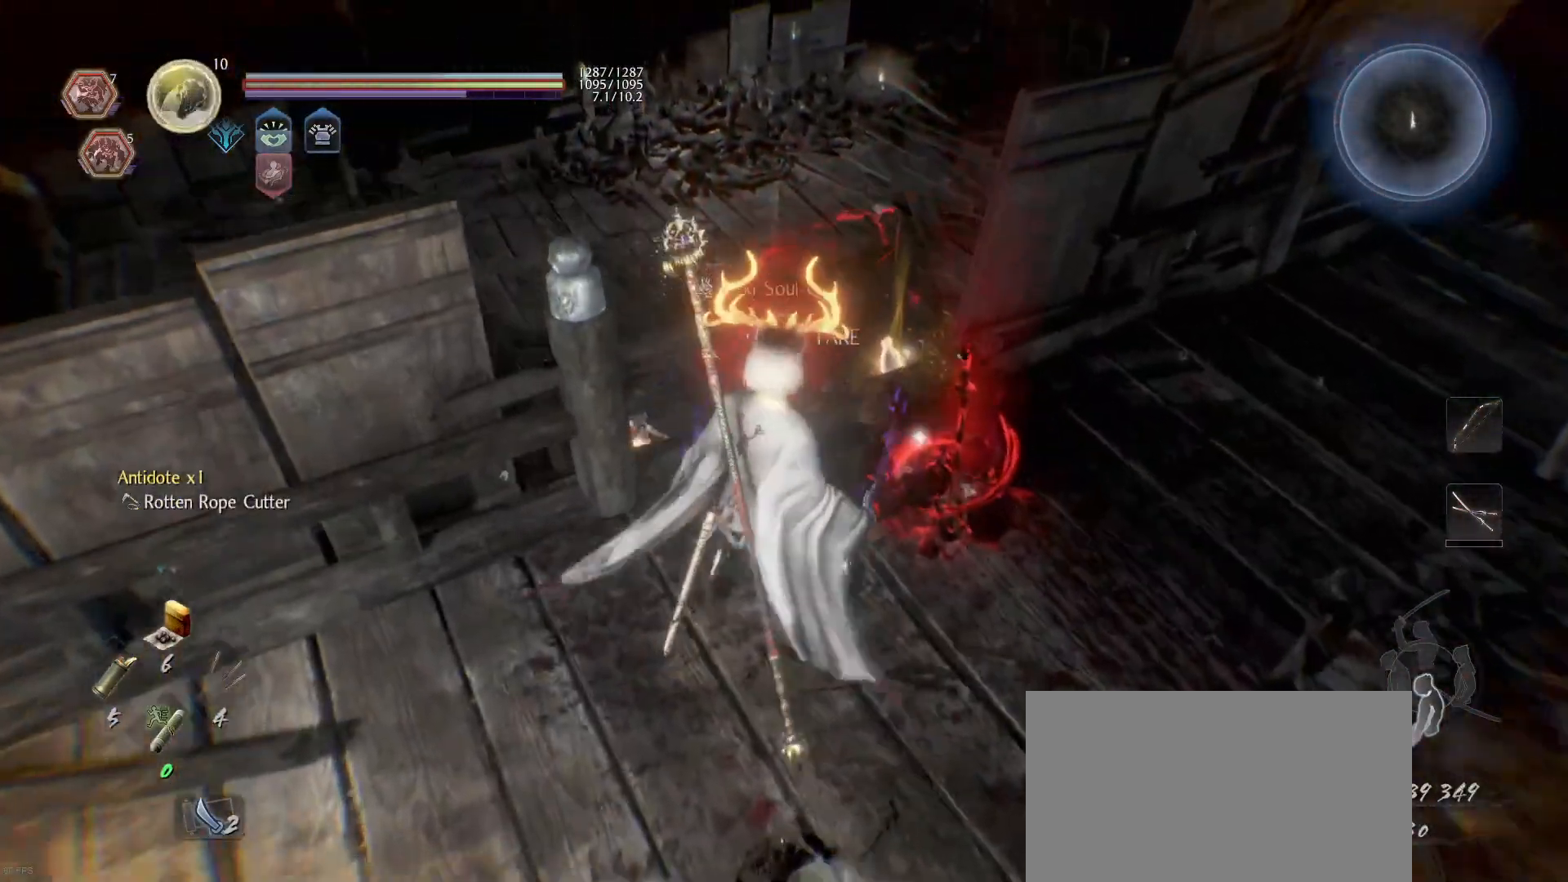
{"buttons": ["CIRCLE"], "left_stick": "center", "right_stick": "center", "events": [[33, "CIRCLE", "down"]]}
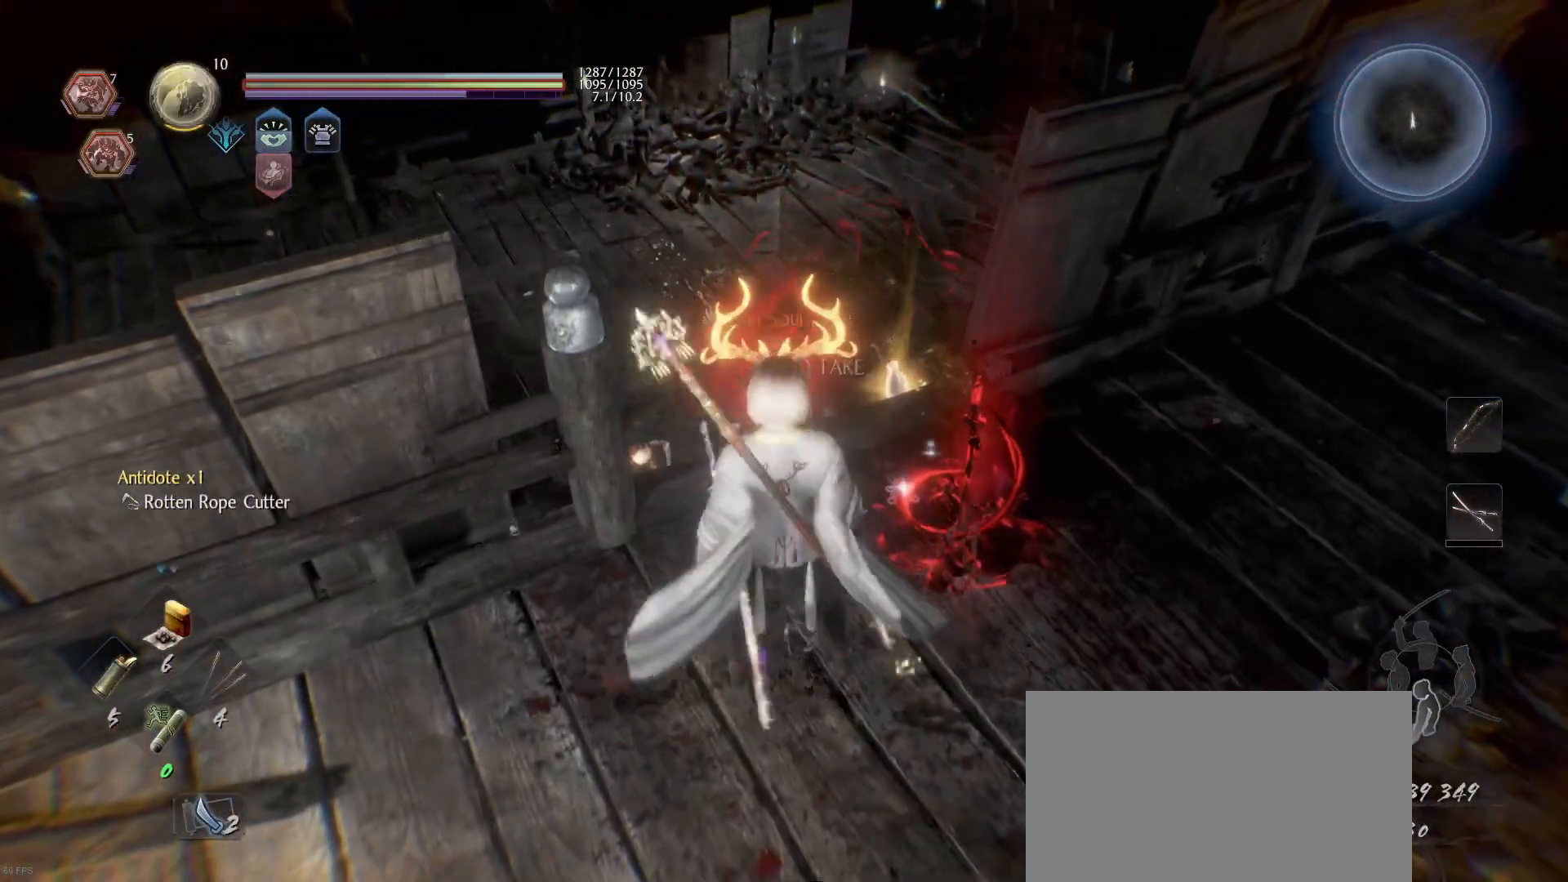
{"buttons": [], "left_stick": "center", "right_stick": "right", "events": [[133, "CIRCLE", "up"], [267, "right_stick", "down-right"], [333, "right_stick", "right"]]}
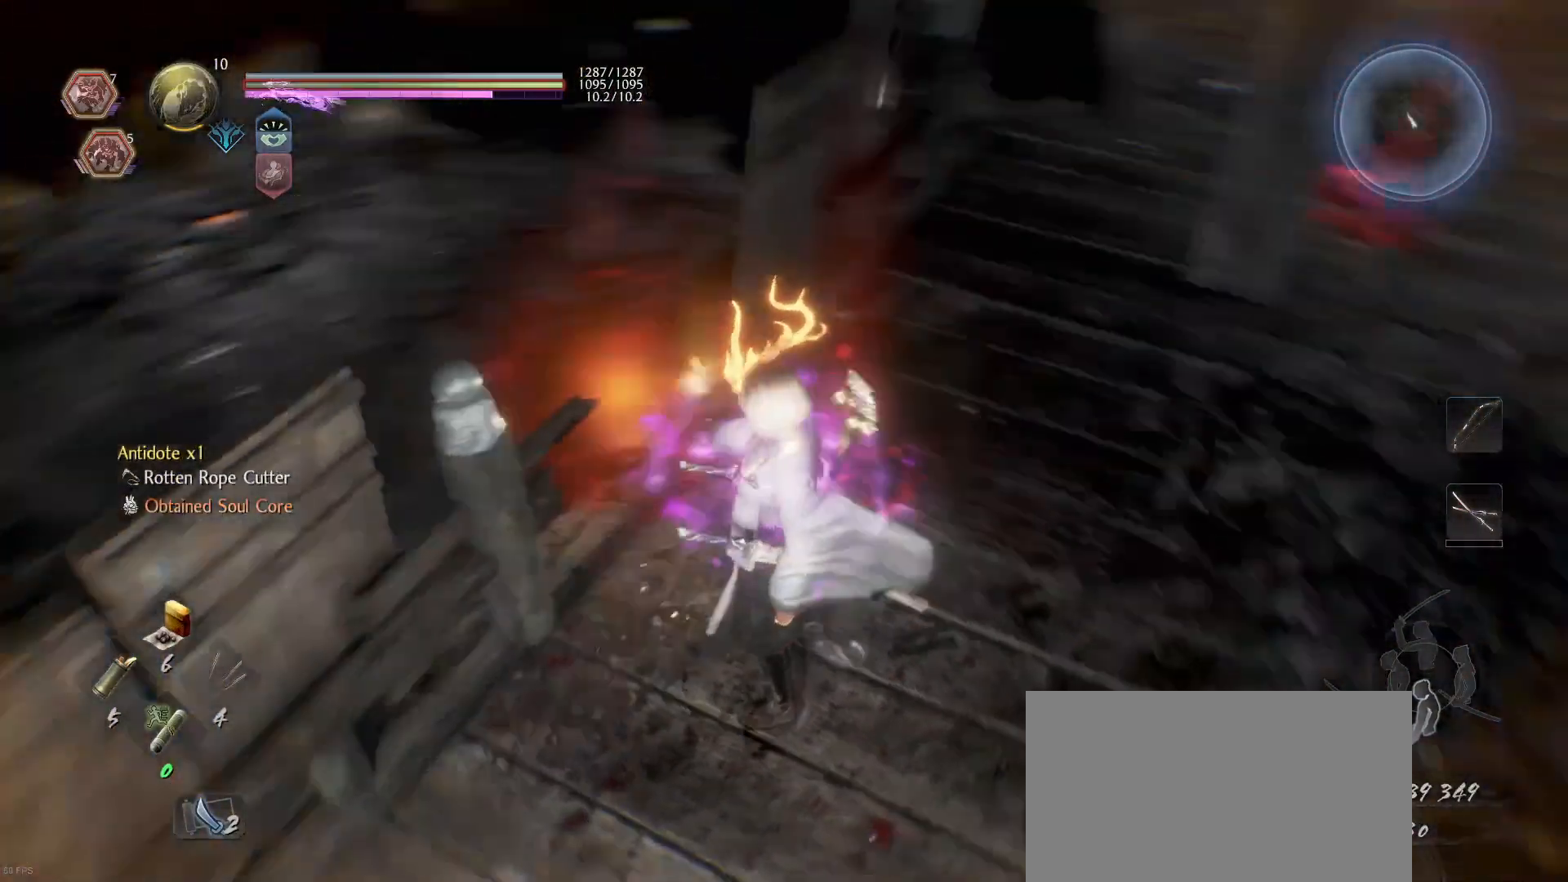
{"buttons": ["L1"], "left_stick": "up", "right_stick": "center", "events": [[167, "right_stick", "center"], [267, "L1", "down"], [267, "left_stick", "up"]]}
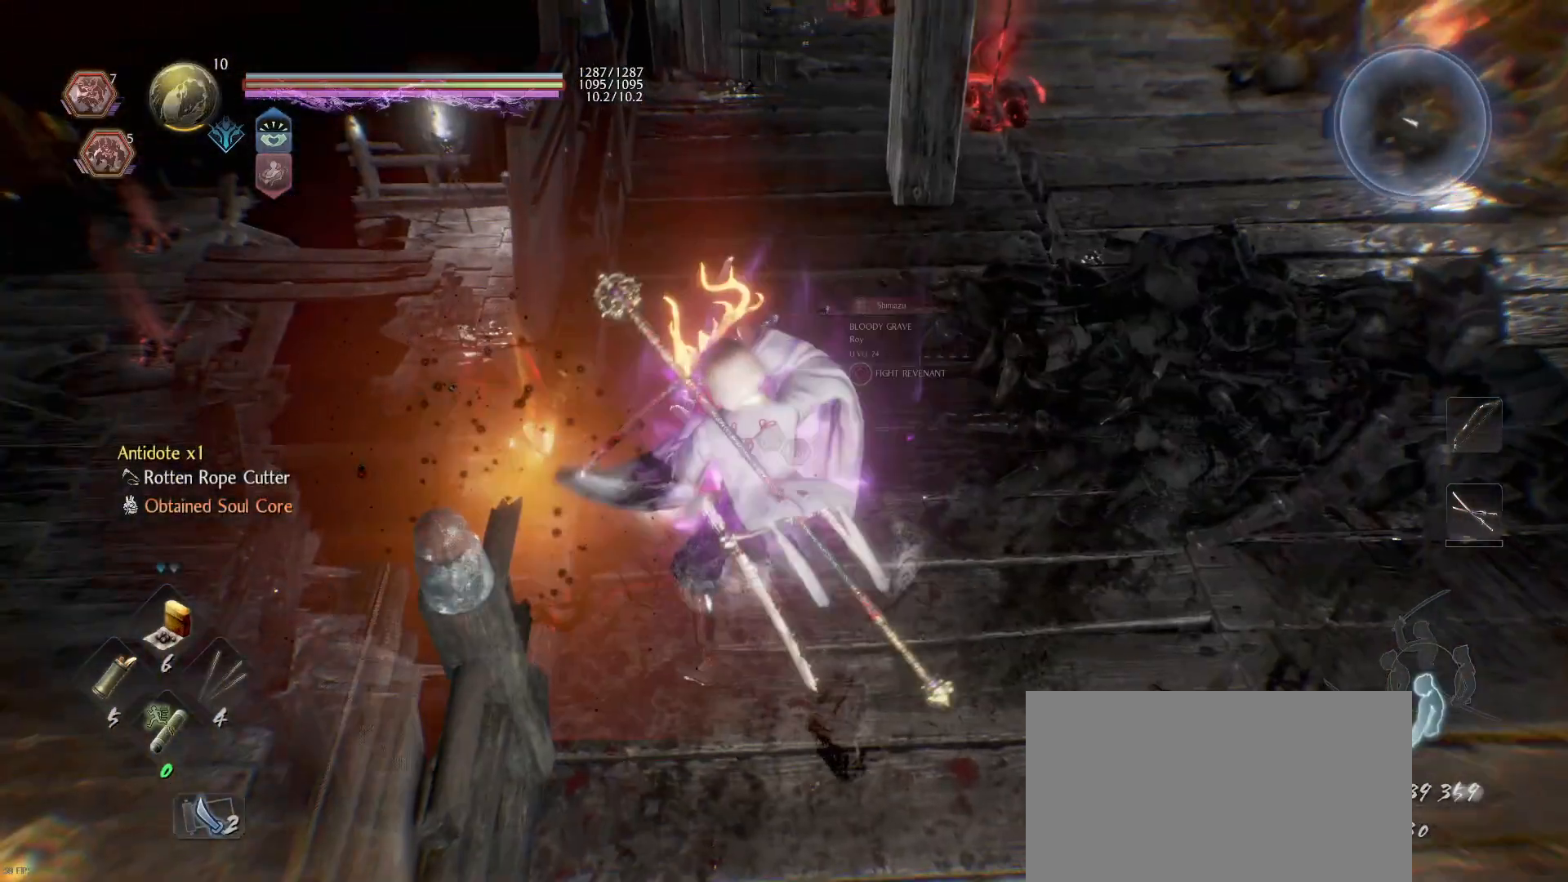
{"buttons": ["L1"], "left_stick": "up", "right_stick": "center", "events": [[133, "CIRCLE", "down"], [267, "CIRCLE", "up"], [367, "CIRCLE", "down"], [467, "CIRCLE", "up"]]}
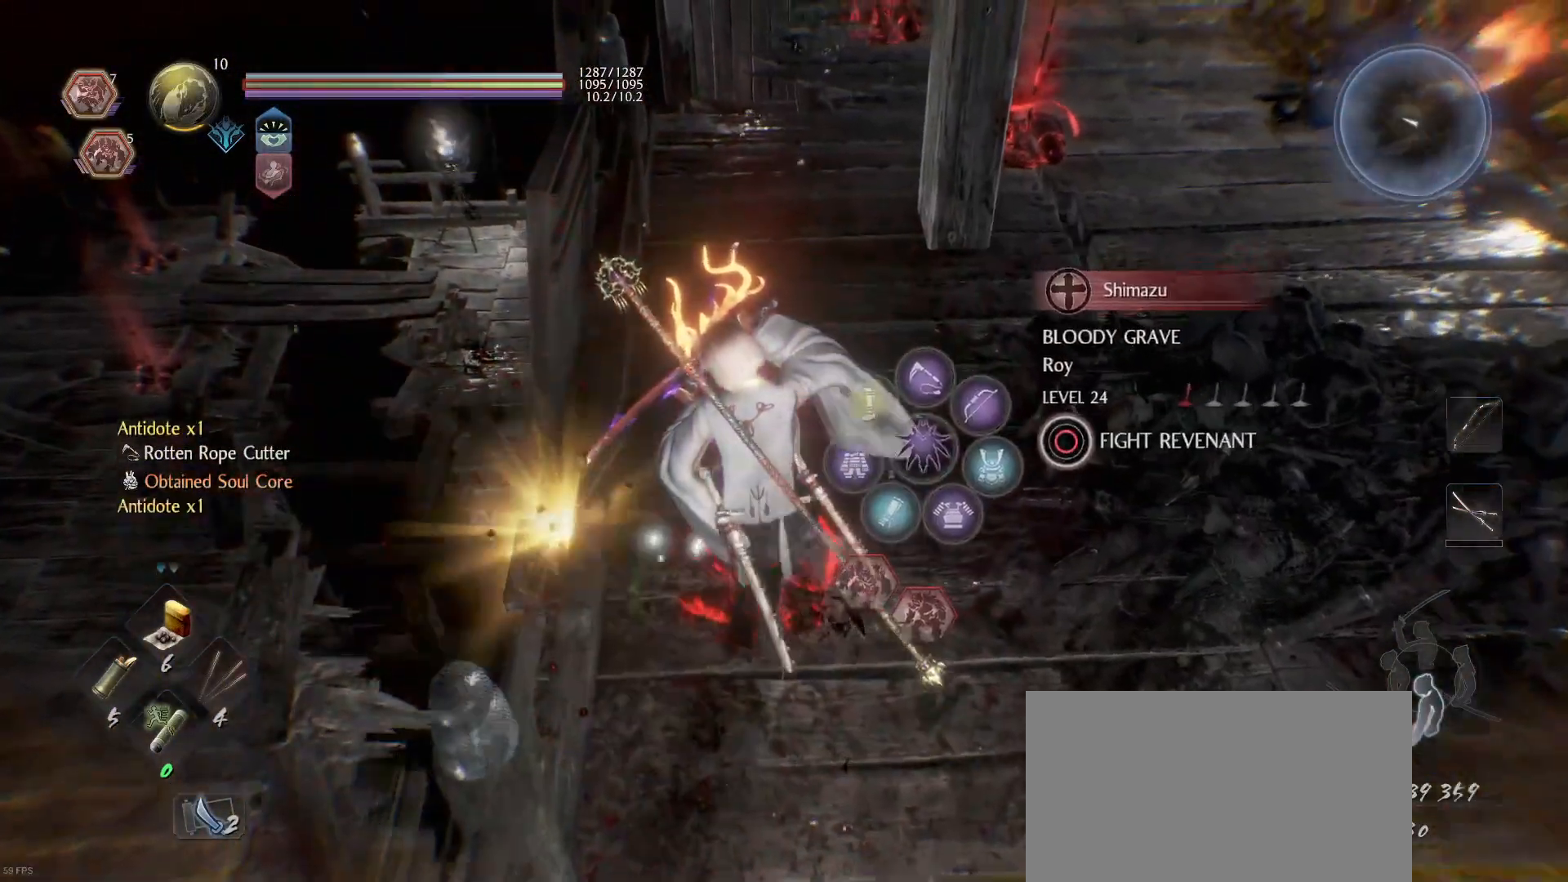
{"buttons": [], "left_stick": "center", "right_stick": "down-left", "events": [[67, "CIRCLE", "down"], [167, "CIRCLE", "up"], [167, "left_stick", "center"], [267, "L1", "up"], [267, "right_stick", "down-left"]]}
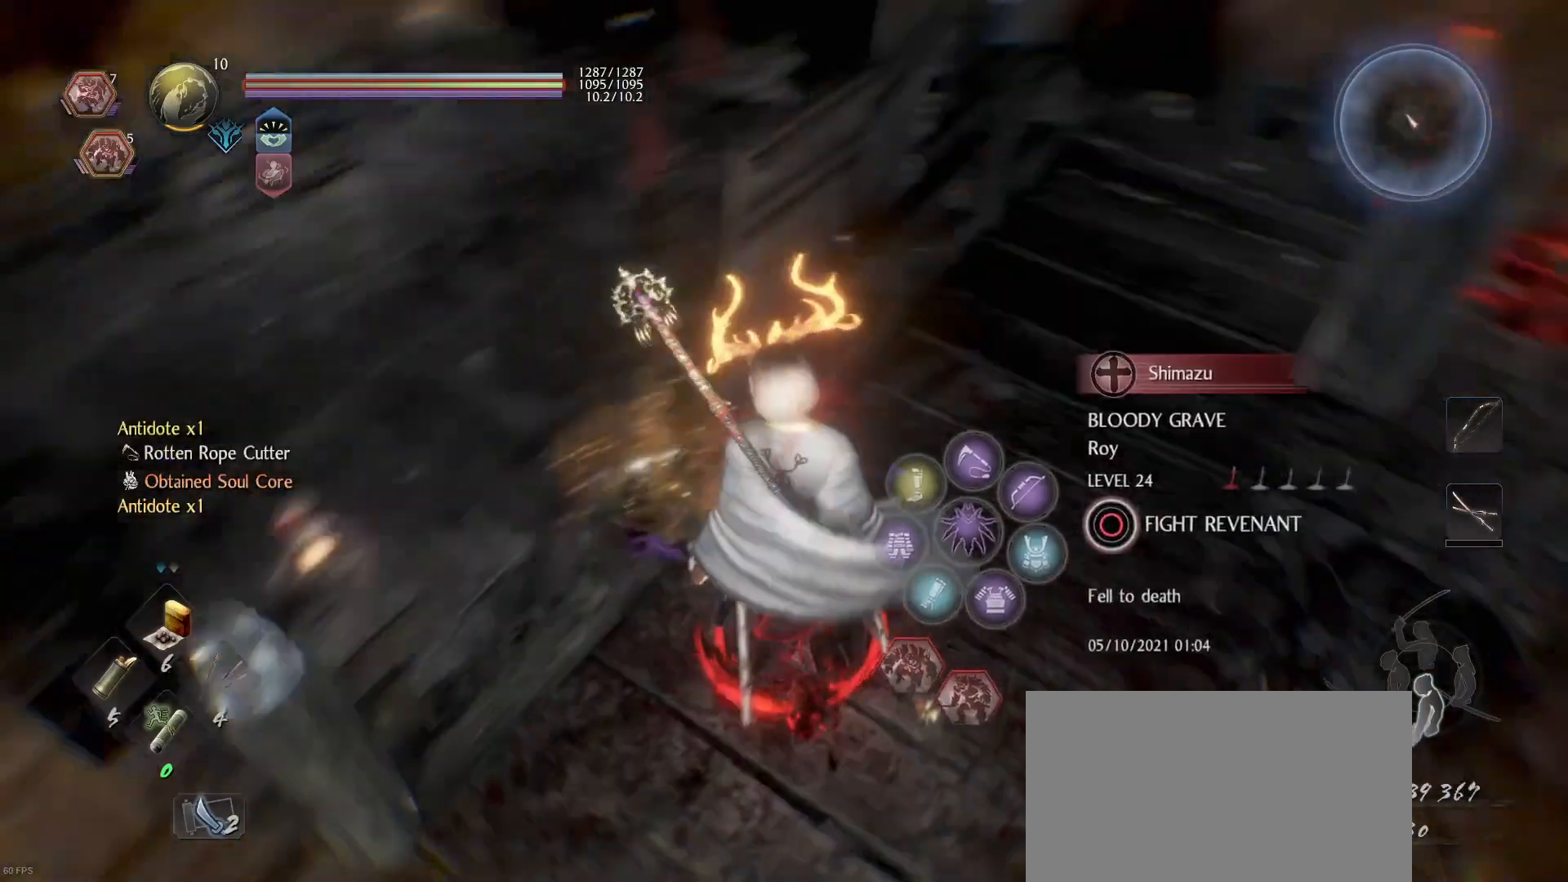
{"buttons": ["L2"], "left_stick": "center", "right_stick": "center", "events": [[300, "L2", "down"], [333, "right_stick", "center"]]}